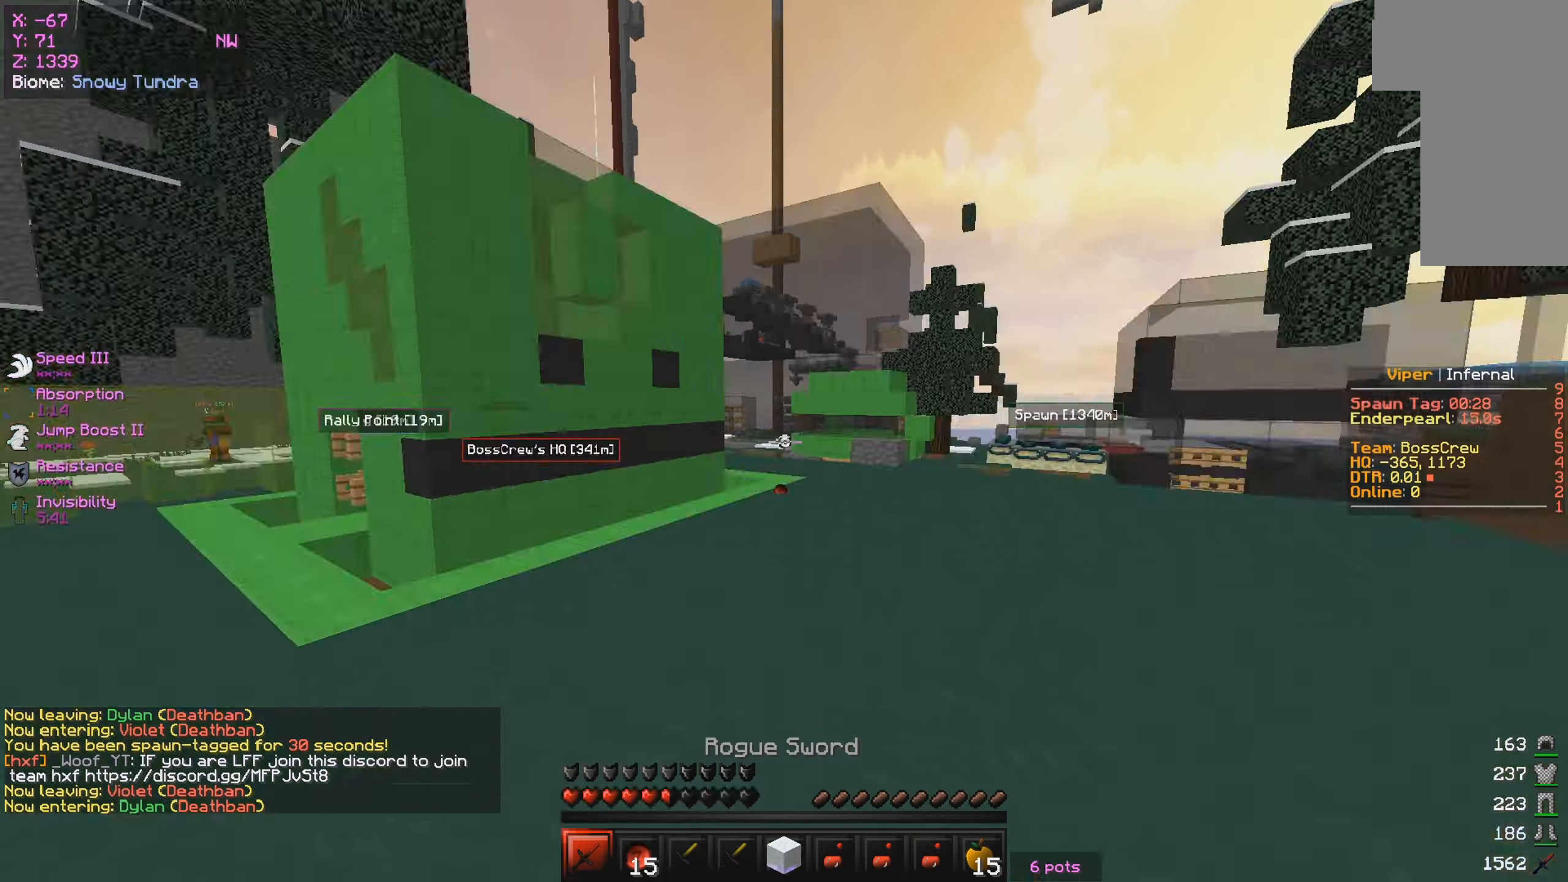
Gameplay with keyboard and mouse; each line is a JSON object with the keys and mouse buttons held at the frame after it. "events" lists presses ("down") and releases ("up") of "a", "d", "s", "w", "mouse_left" and "mouse_right" between this image and that frame as [ms after this image, input, new state], when the widget could be followed in between. "mouse_left", "mouse_right" = the "left", "right" buttons of the "mouse" list. No other keys are recorded. Fast repeated clicks can show as one long hold. Mouse movement is not recorded.
{"keys": [], "mouse": [], "events": [[383, "mouse_right", "up"]]}
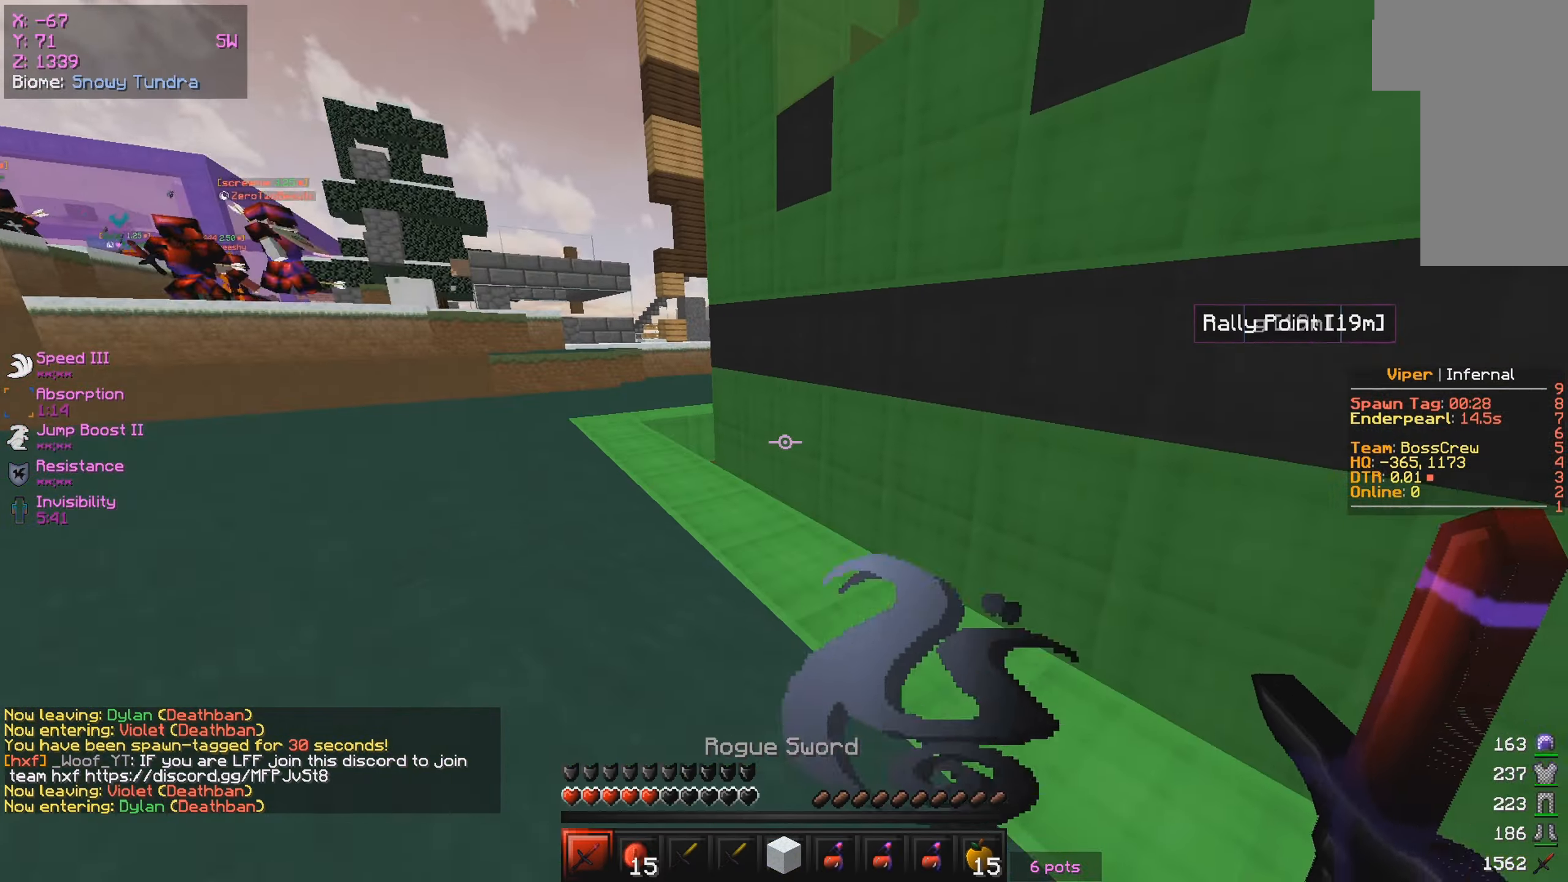
{"keys": ["a", "d", "w"], "mouse": [], "events": [[17, "w", "down"], [217, "a", "down"], [467, "d", "down"]]}
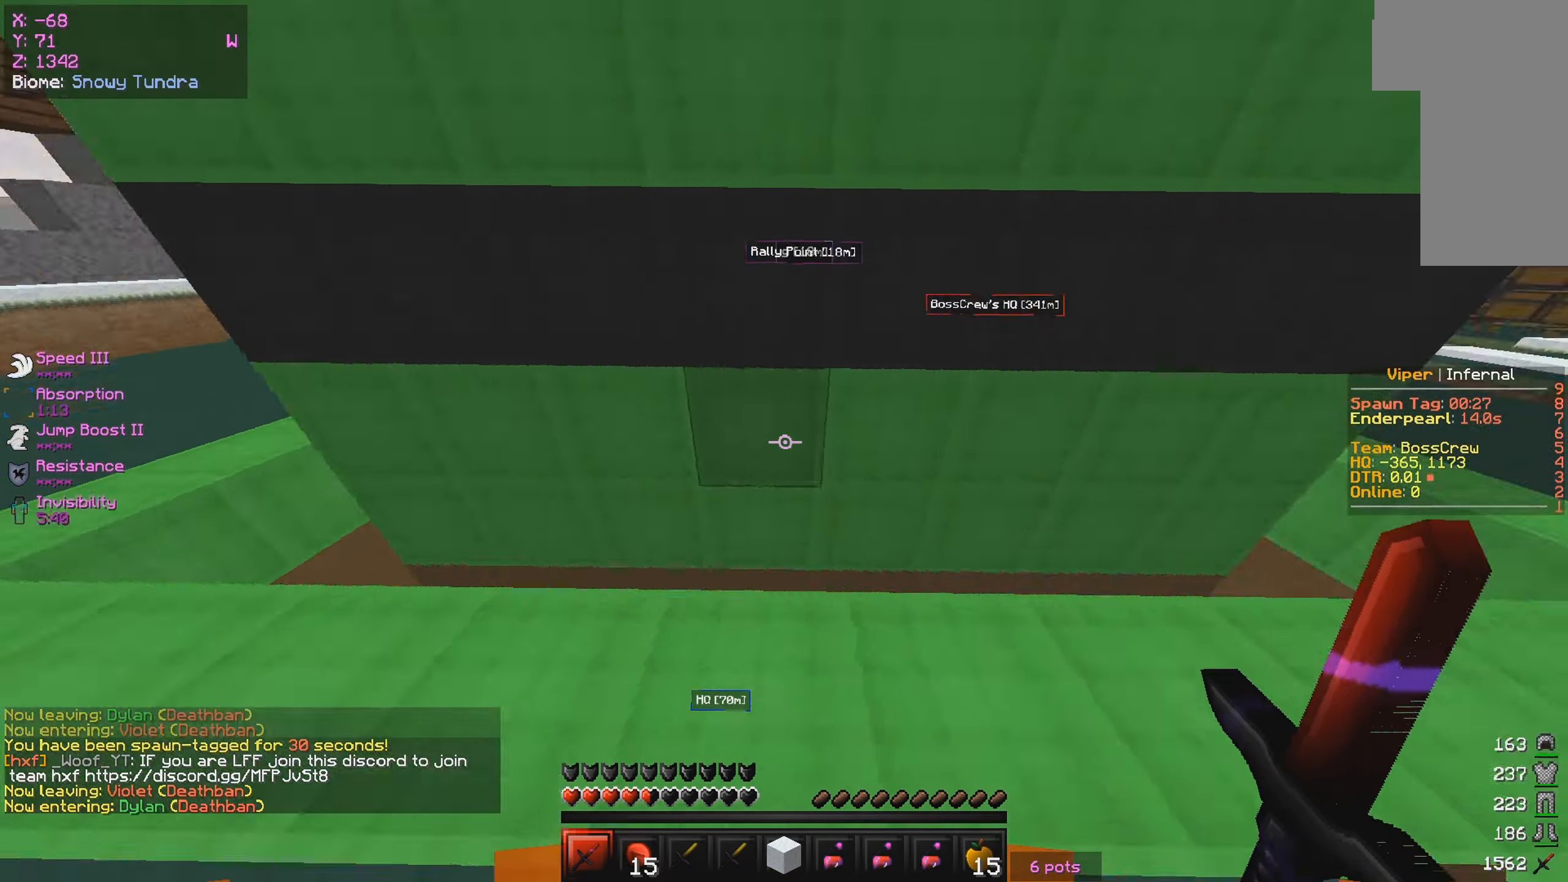
{"keys": ["w"], "mouse": [], "events": [[33, "a", "up"], [433, "d", "up"]]}
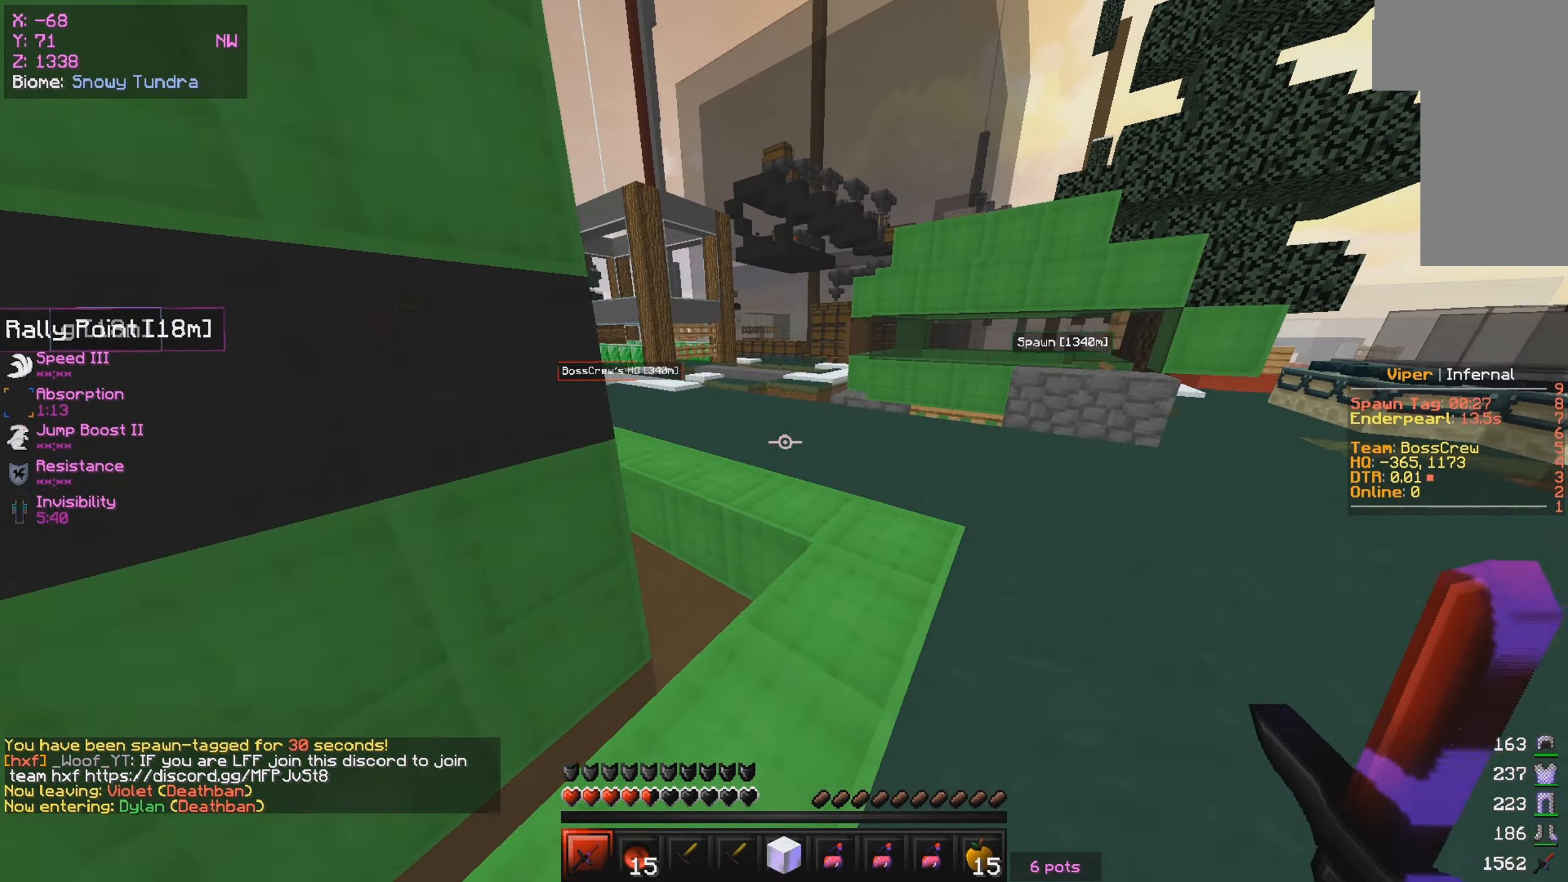
{"keys": ["w"], "mouse": [], "events": [[83, "d", "down"], [200, "d", "up"]]}
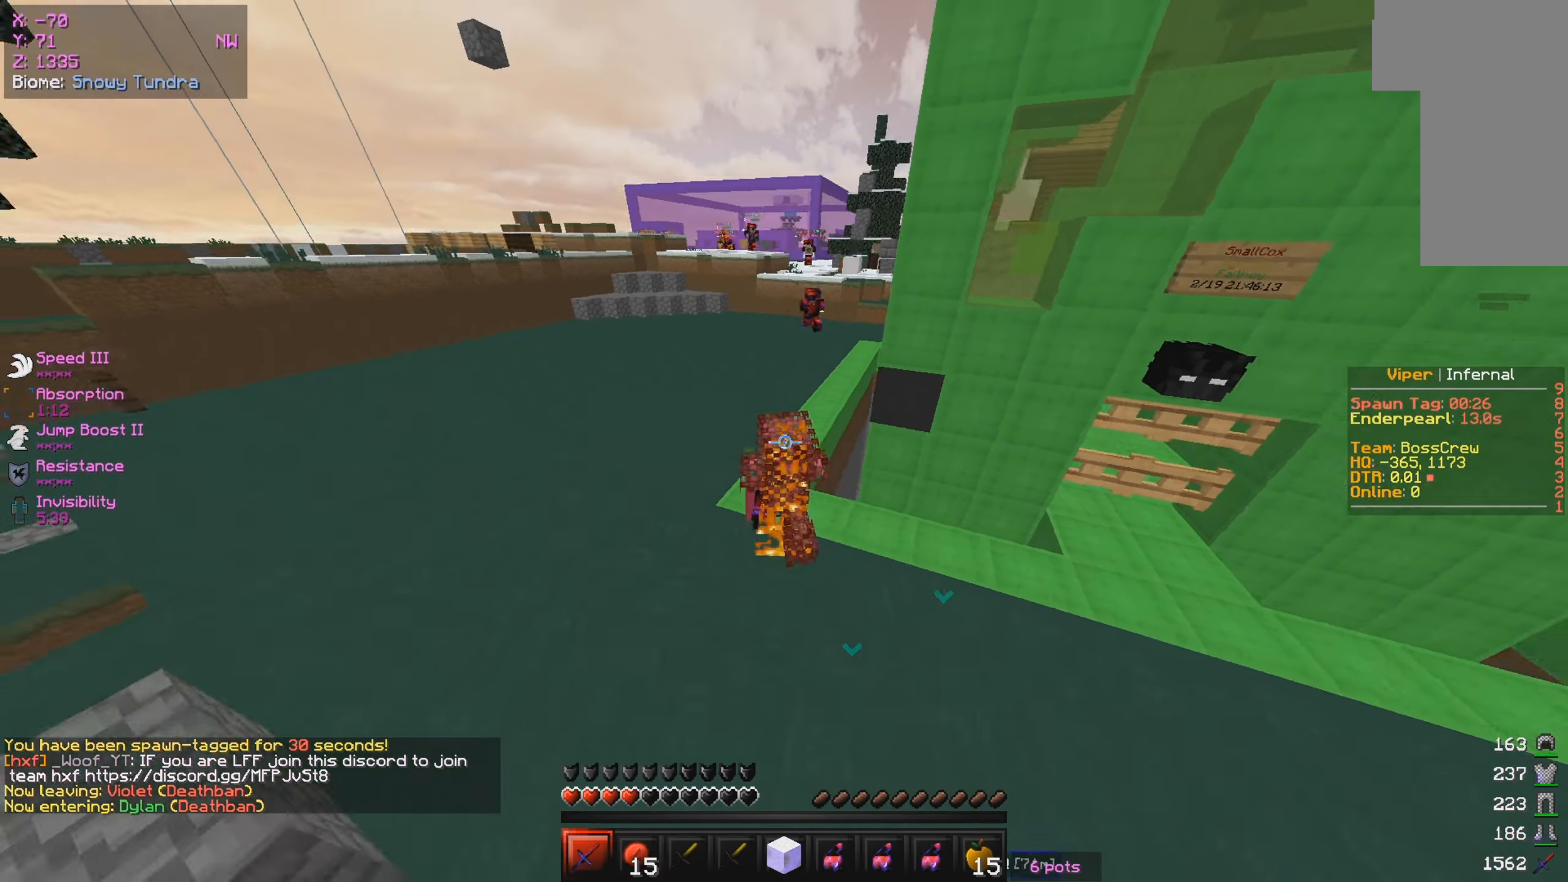
{"keys": ["w"], "mouse": [], "events": []}
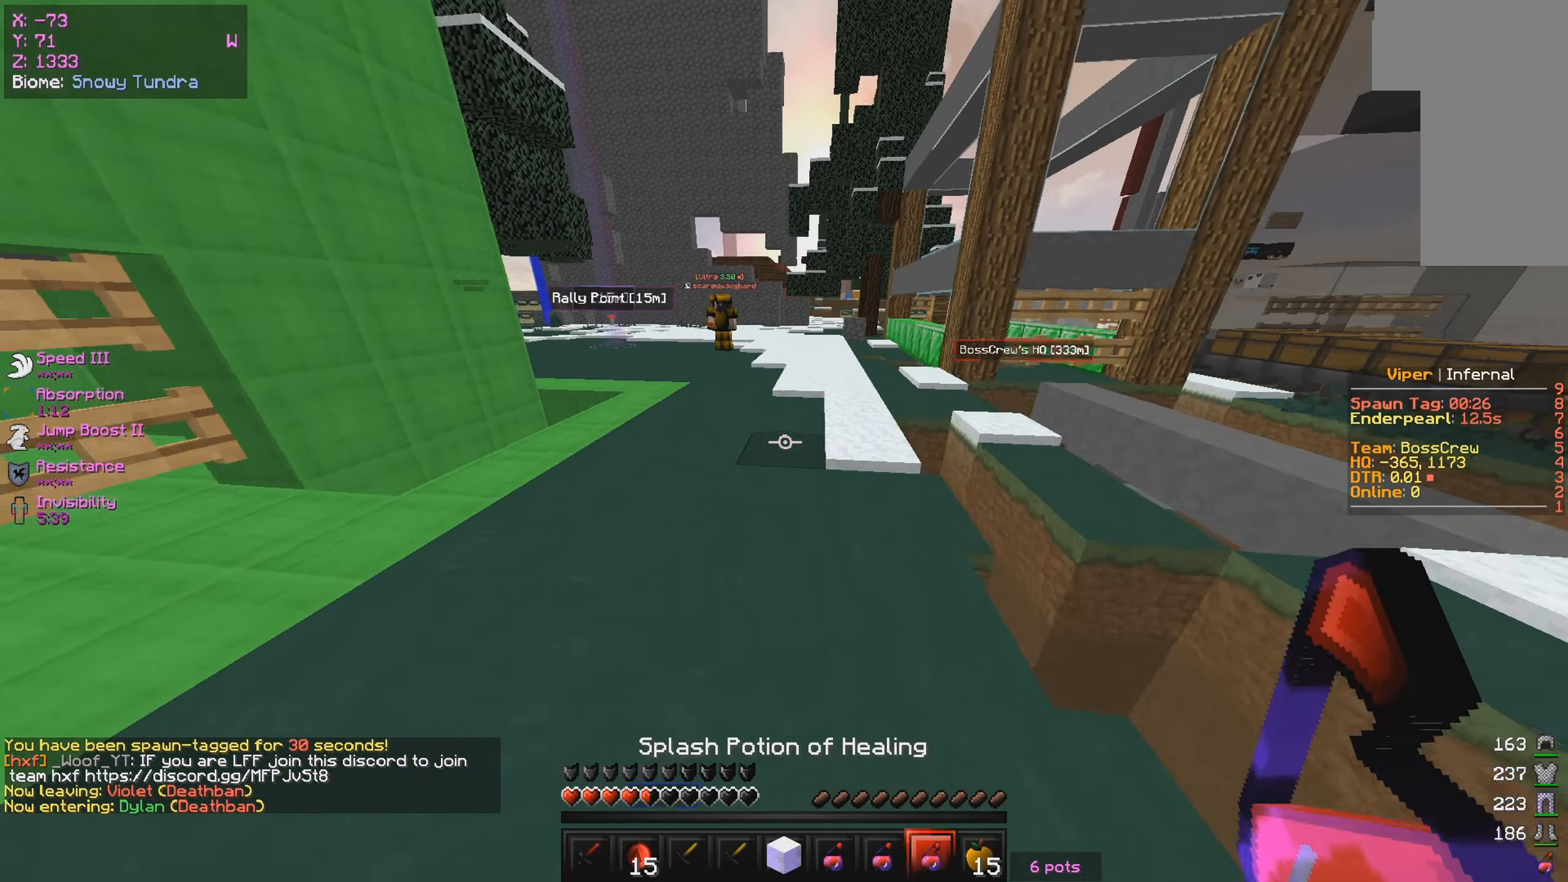
{"keys": ["w"], "mouse": [], "events": [[17, "mouse_right", "down"], [200, "mouse_right", "up"]]}
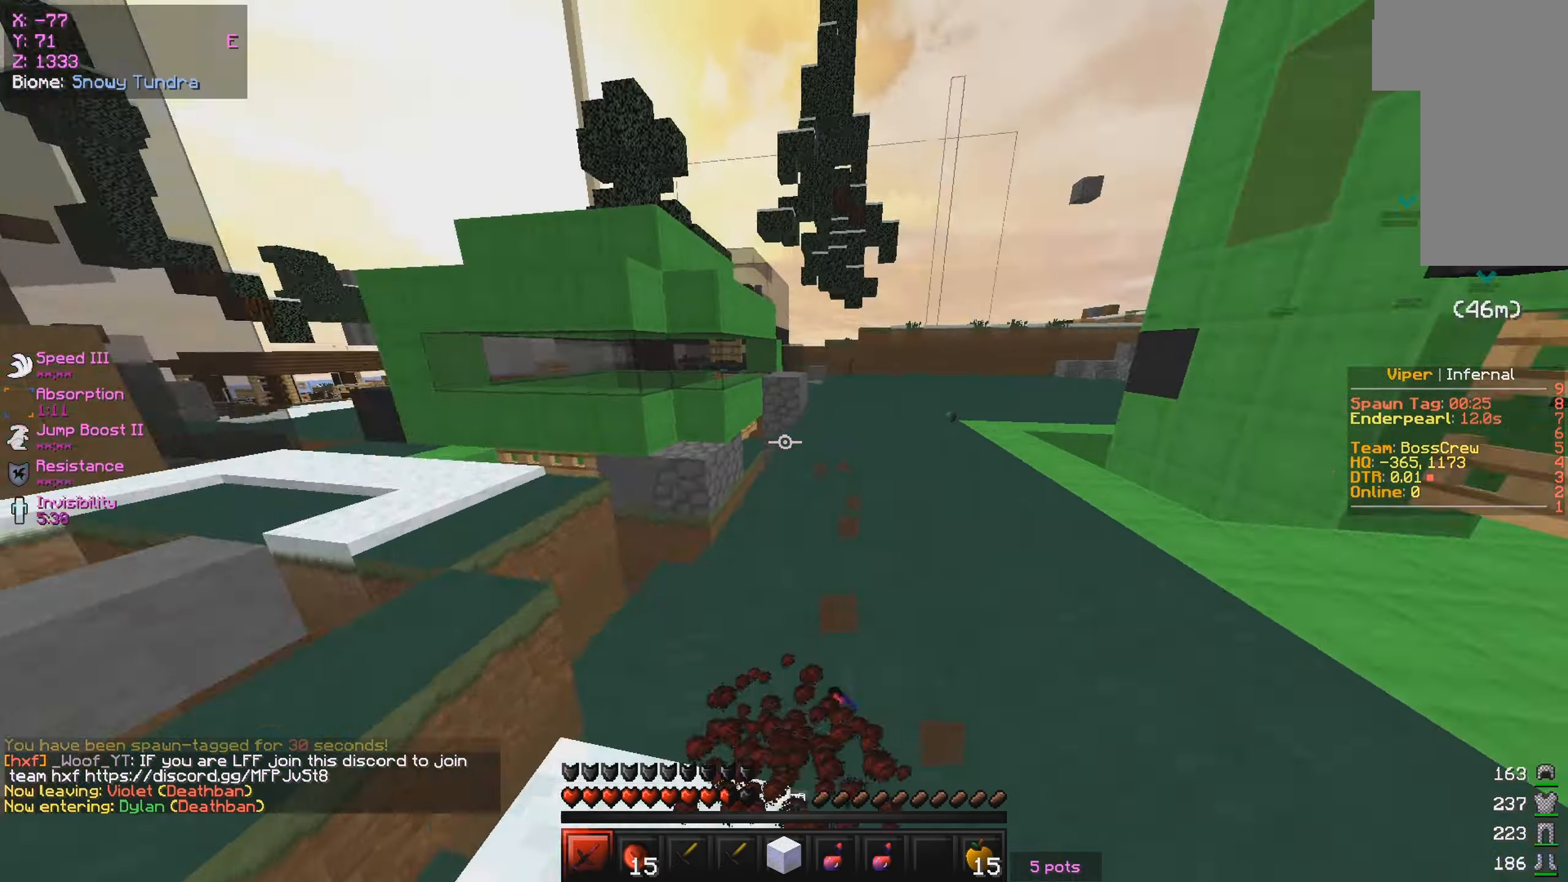
{"keys": ["w"], "mouse": [], "events": [[233, "a", "down"], [384, "a", "up"]]}
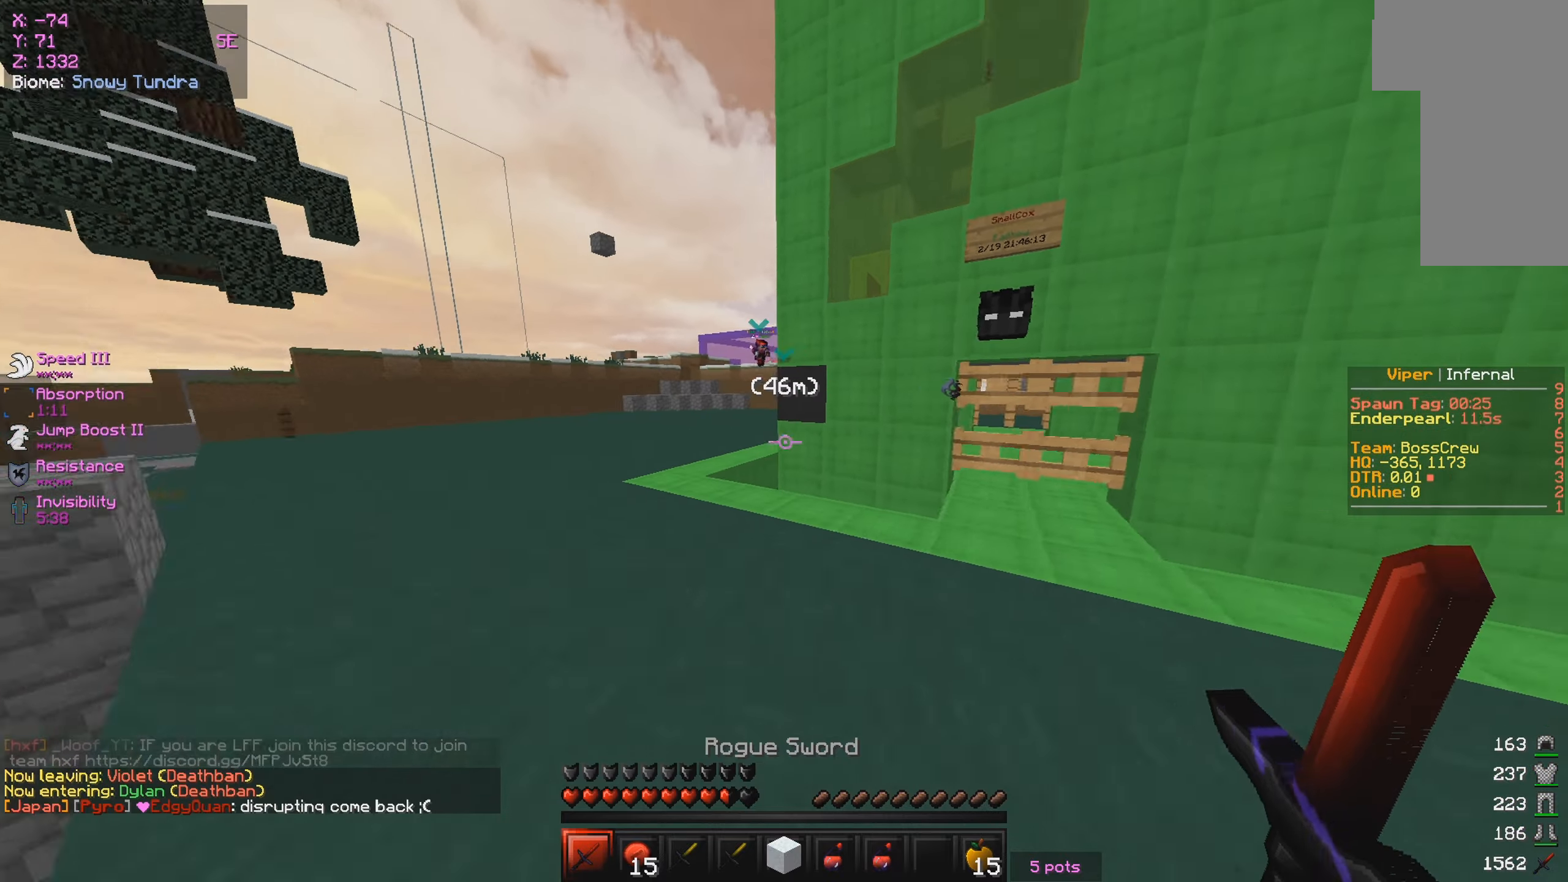
{"keys": ["w"], "mouse": [], "events": [[34, "w", "up"], [384, "w", "down"]]}
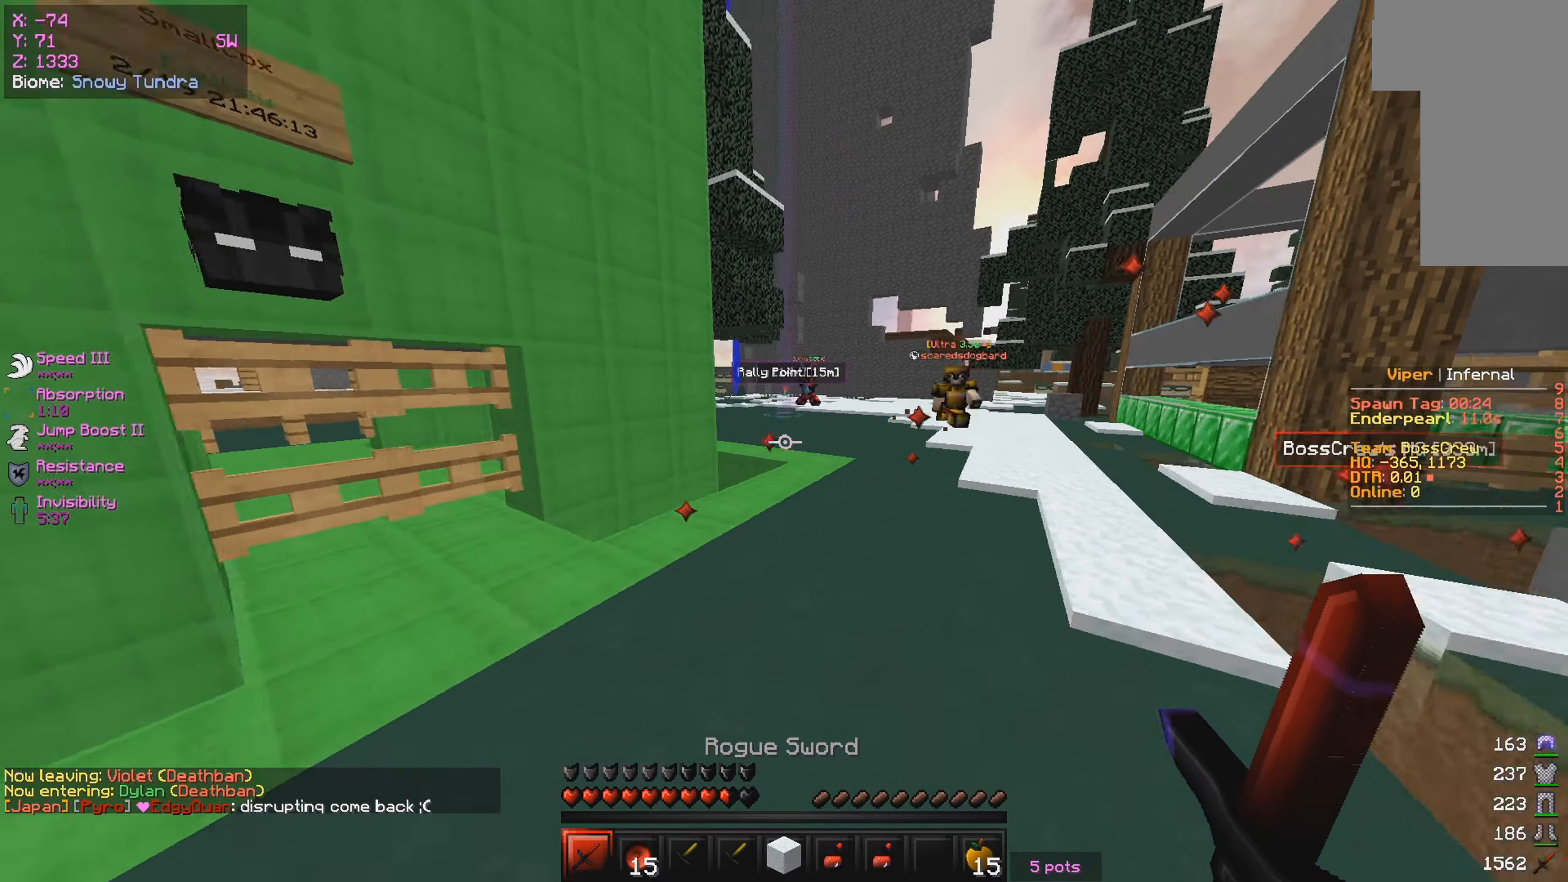
{"keys": ["w"], "mouse": [], "events": []}
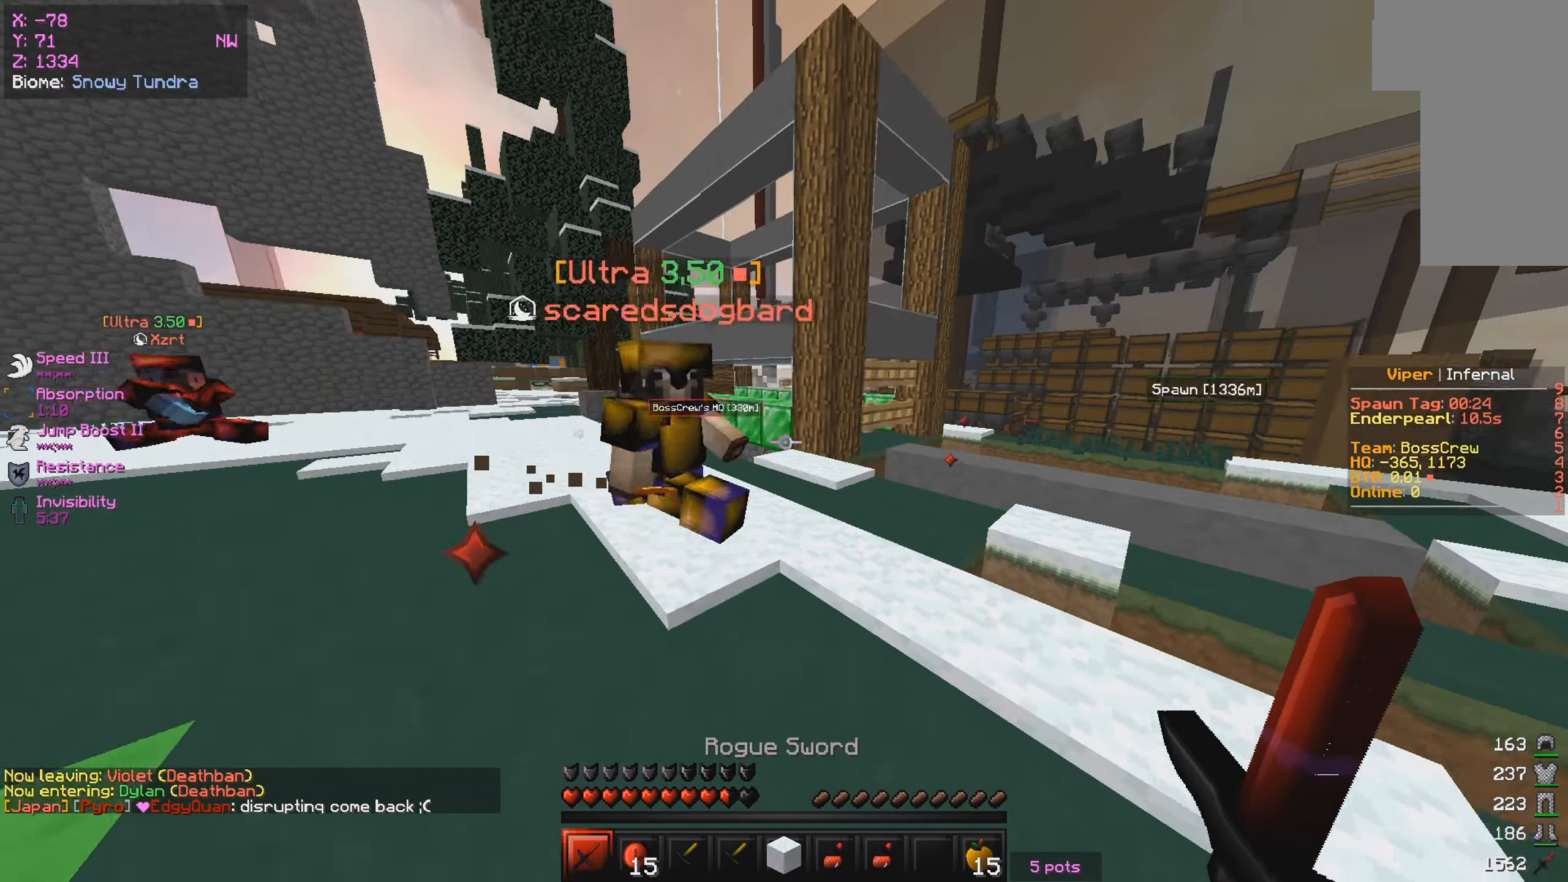
{"keys": ["a", "d"], "mouse": [], "events": [[250, "d", "down"], [450, "a", "down"], [450, "w", "up"]]}
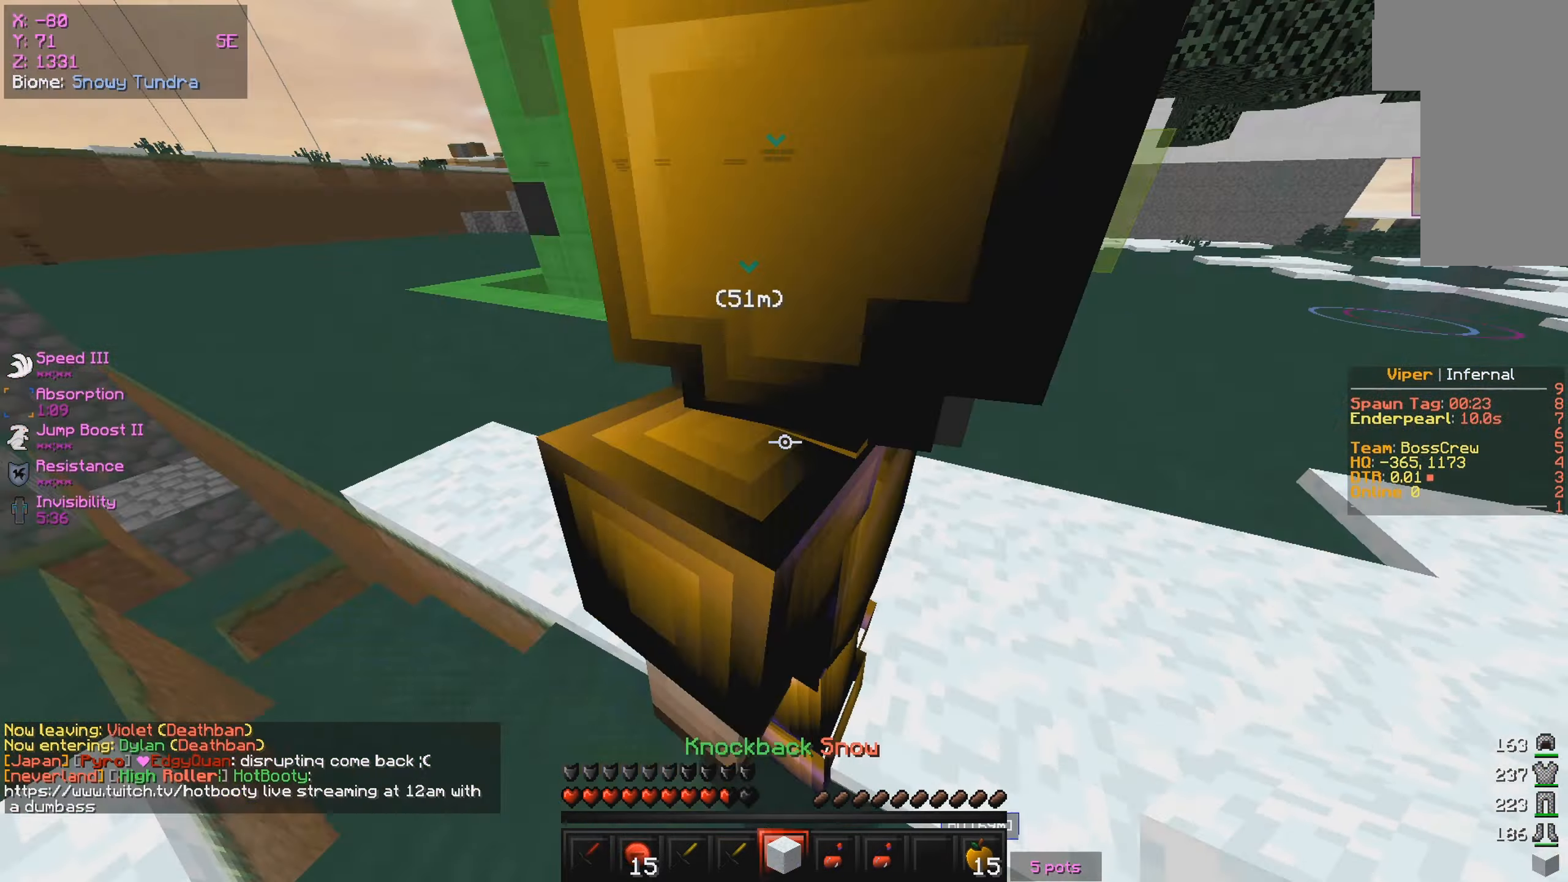
{"keys": ["d", "w"], "mouse": [], "events": [[34, "d", "up"], [34, "mouse_left", "down"], [134, "s", "down"], [217, "a", "up"], [300, "w", "down"], [334, "s", "up"], [384, "d", "down"], [417, "mouse_left", "up"]]}
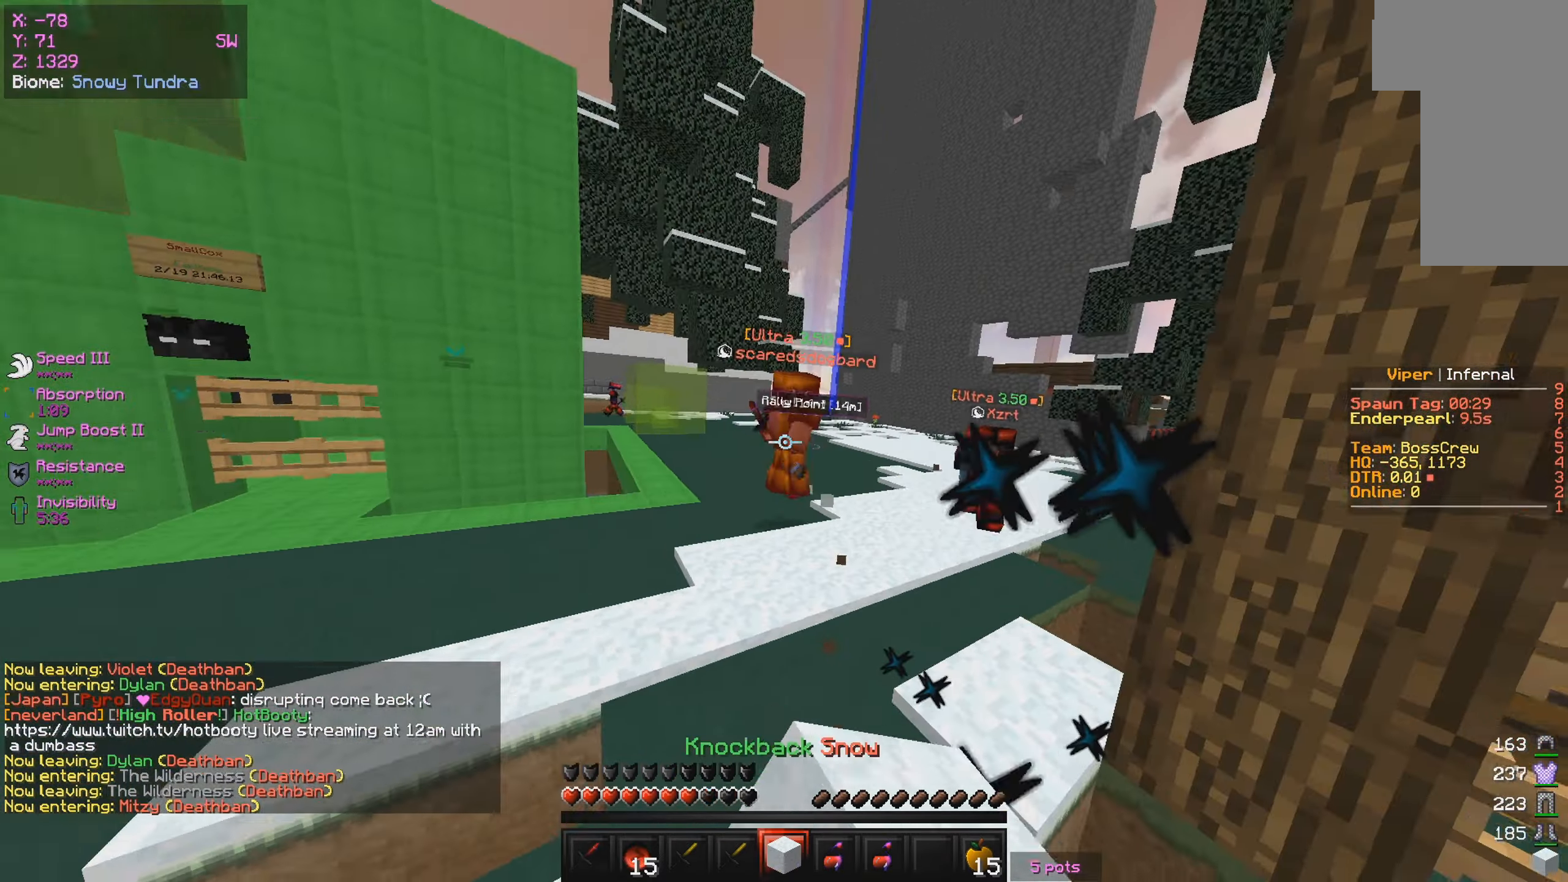
{"keys": ["a", "w"], "mouse": [], "events": [[17, "mouse_left", "down"], [117, "a", "down"], [117, "d", "up"], [167, "mouse_left", "up"], [350, "a", "up"], [500, "a", "down"]]}
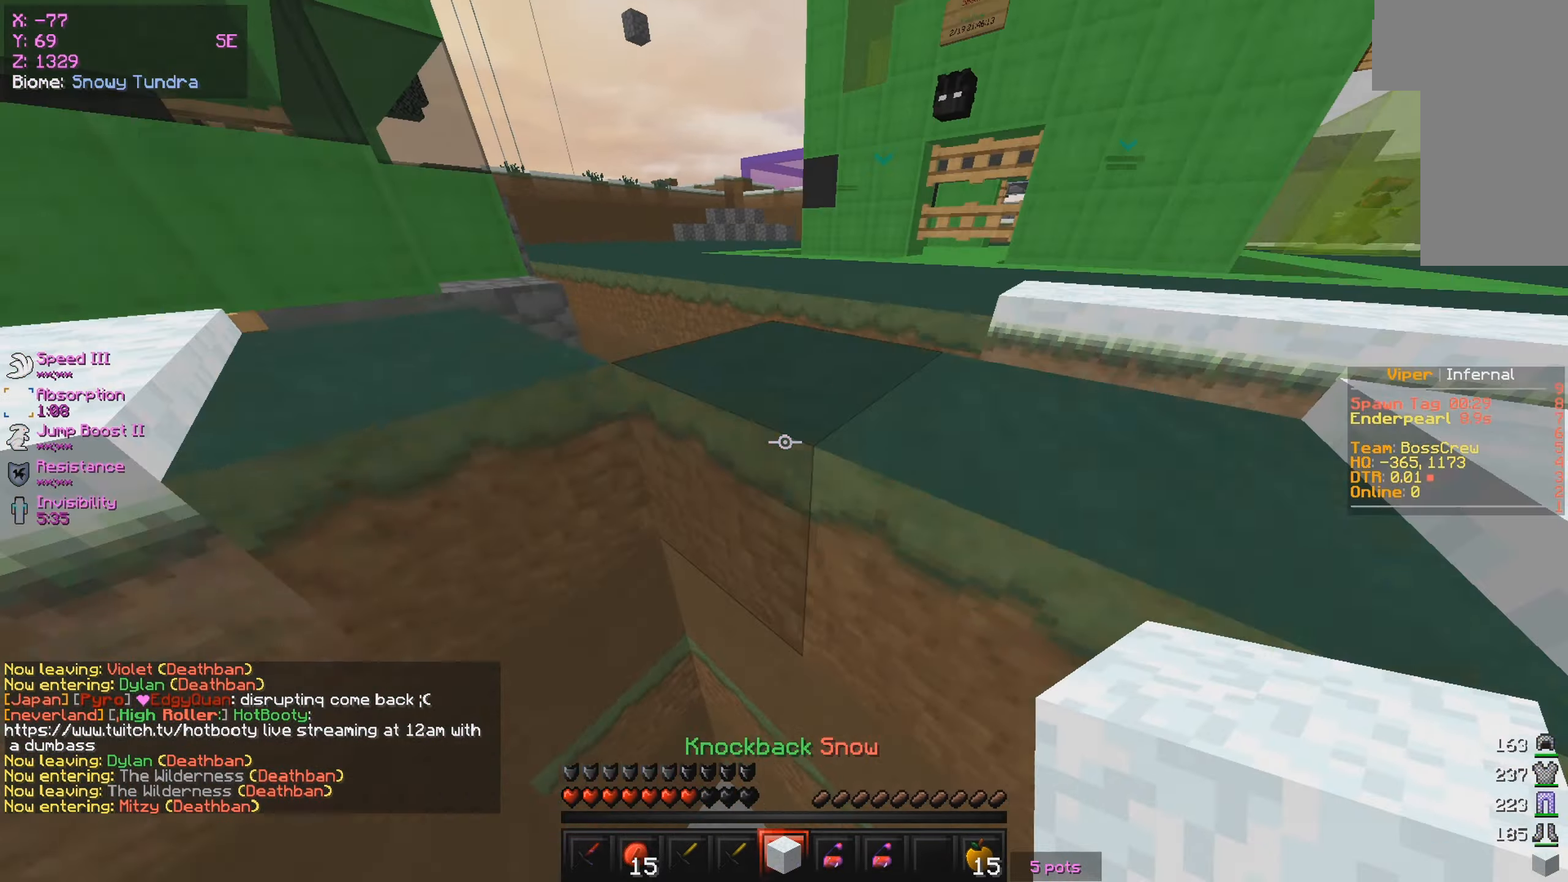
{"keys": [], "mouse": [], "events": [[134, "a", "up"], [367, "w", "up"]]}
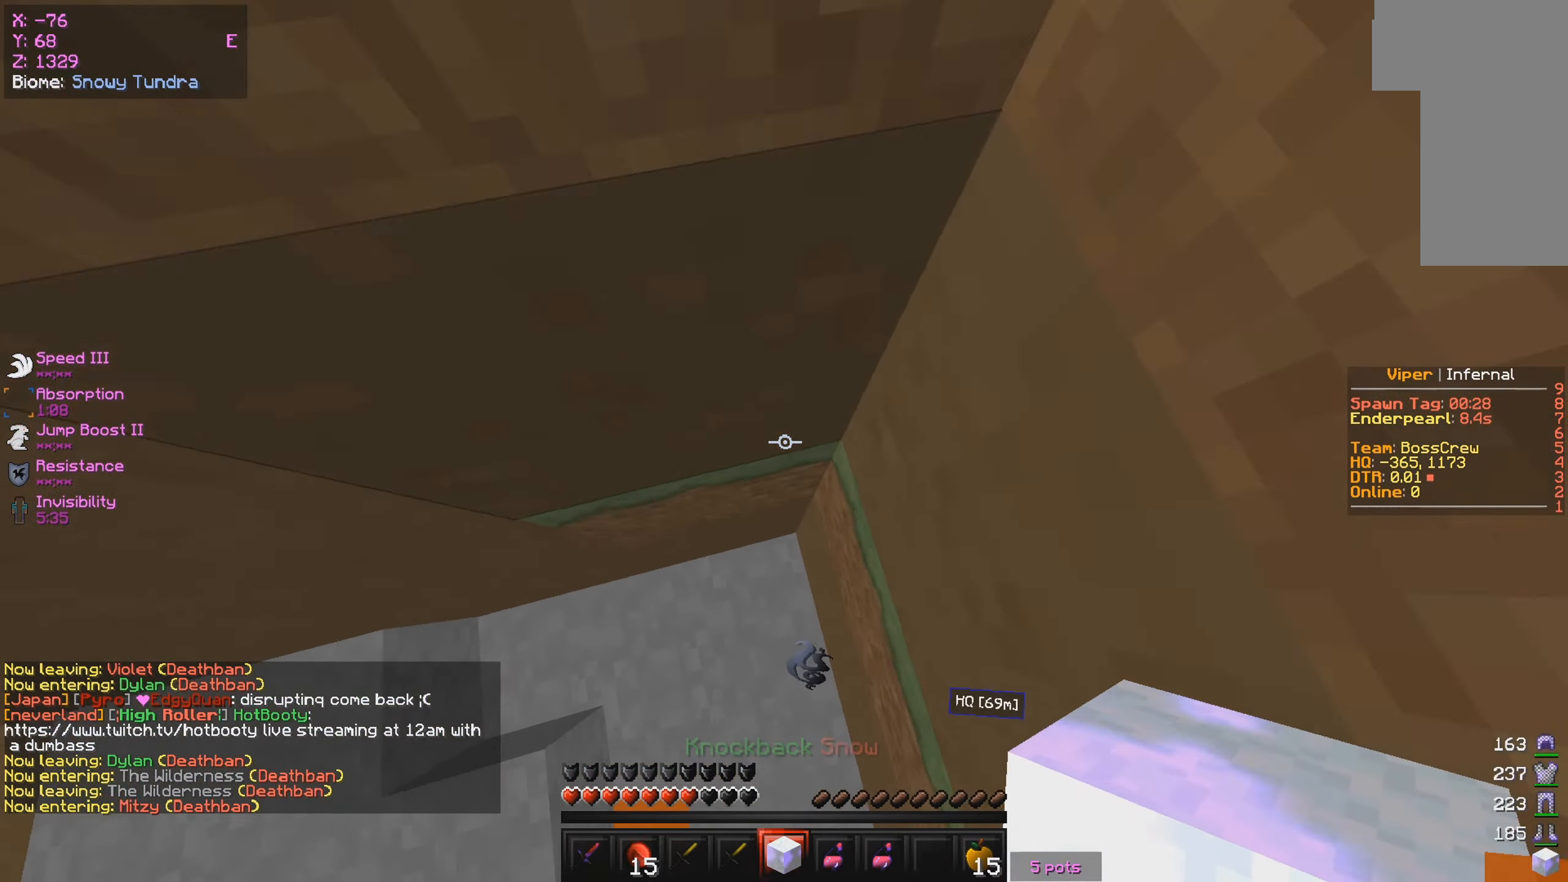
{"keys": ["w"], "mouse": [], "events": [[150, "a", "down"], [300, "w", "down"], [450, "a", "up"]]}
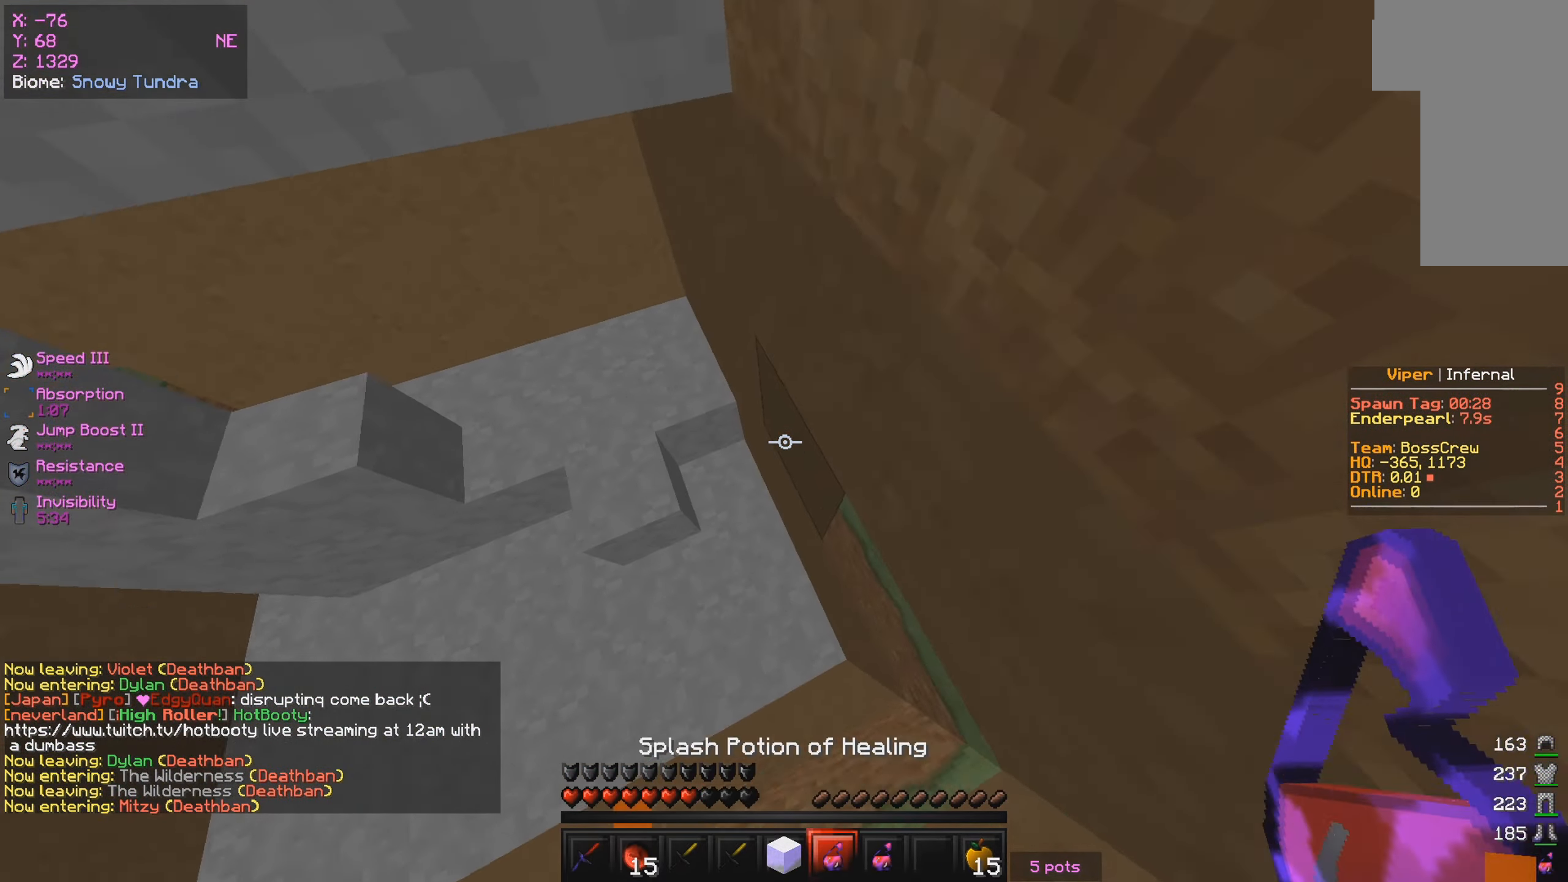
{"keys": ["a", "w"], "mouse": [], "events": [[150, "a", "down"]]}
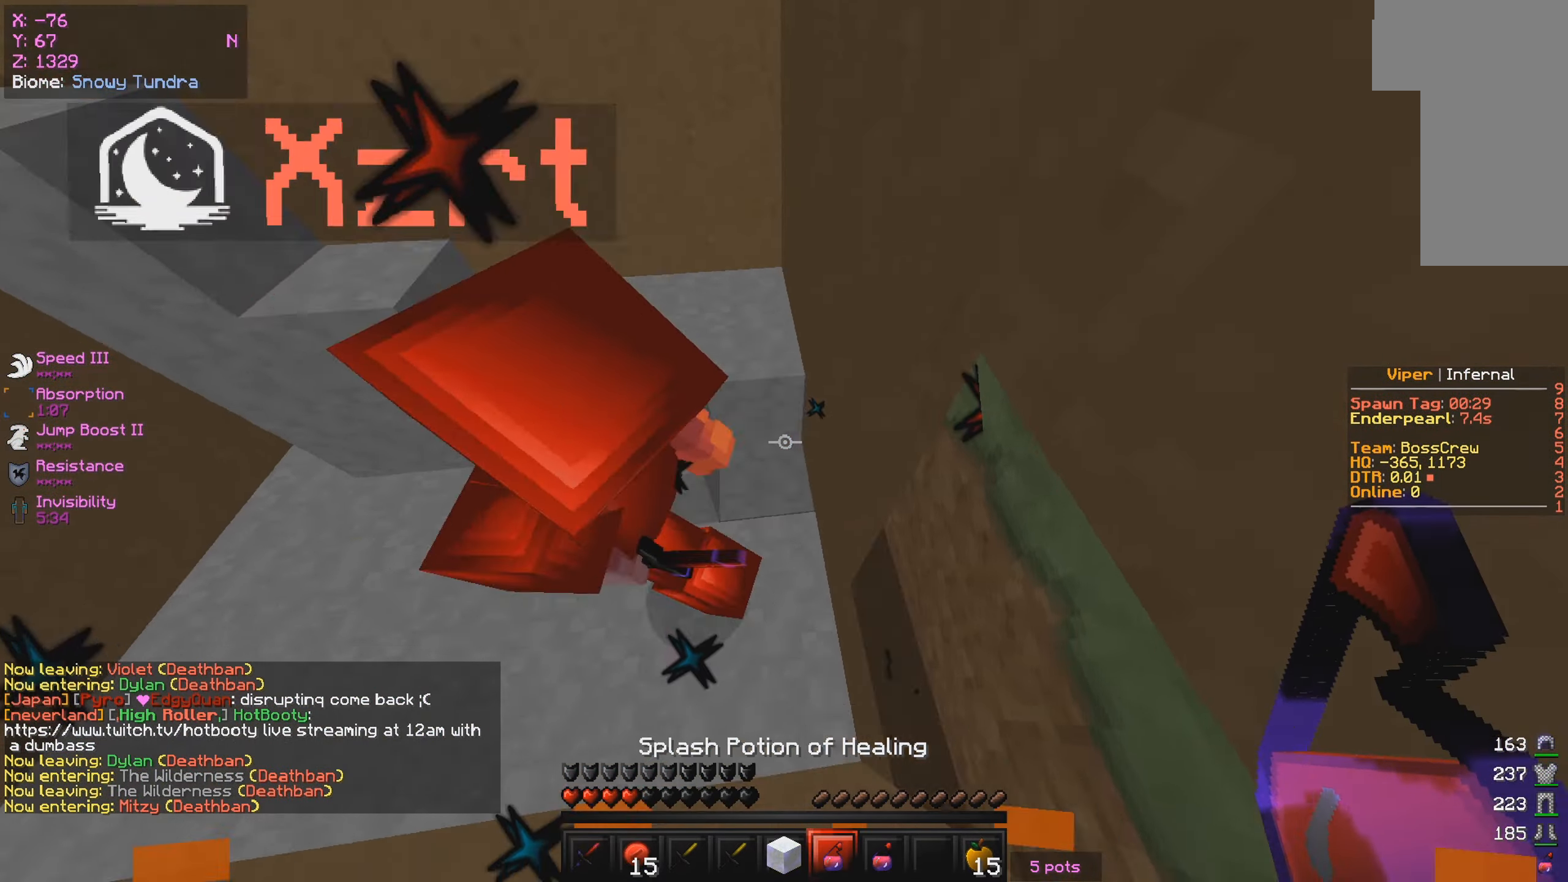
{"keys": ["w"], "mouse": [], "events": [[84, "mouse_right", "down"], [100, "a", "up"], [484, "mouse_right", "up"]]}
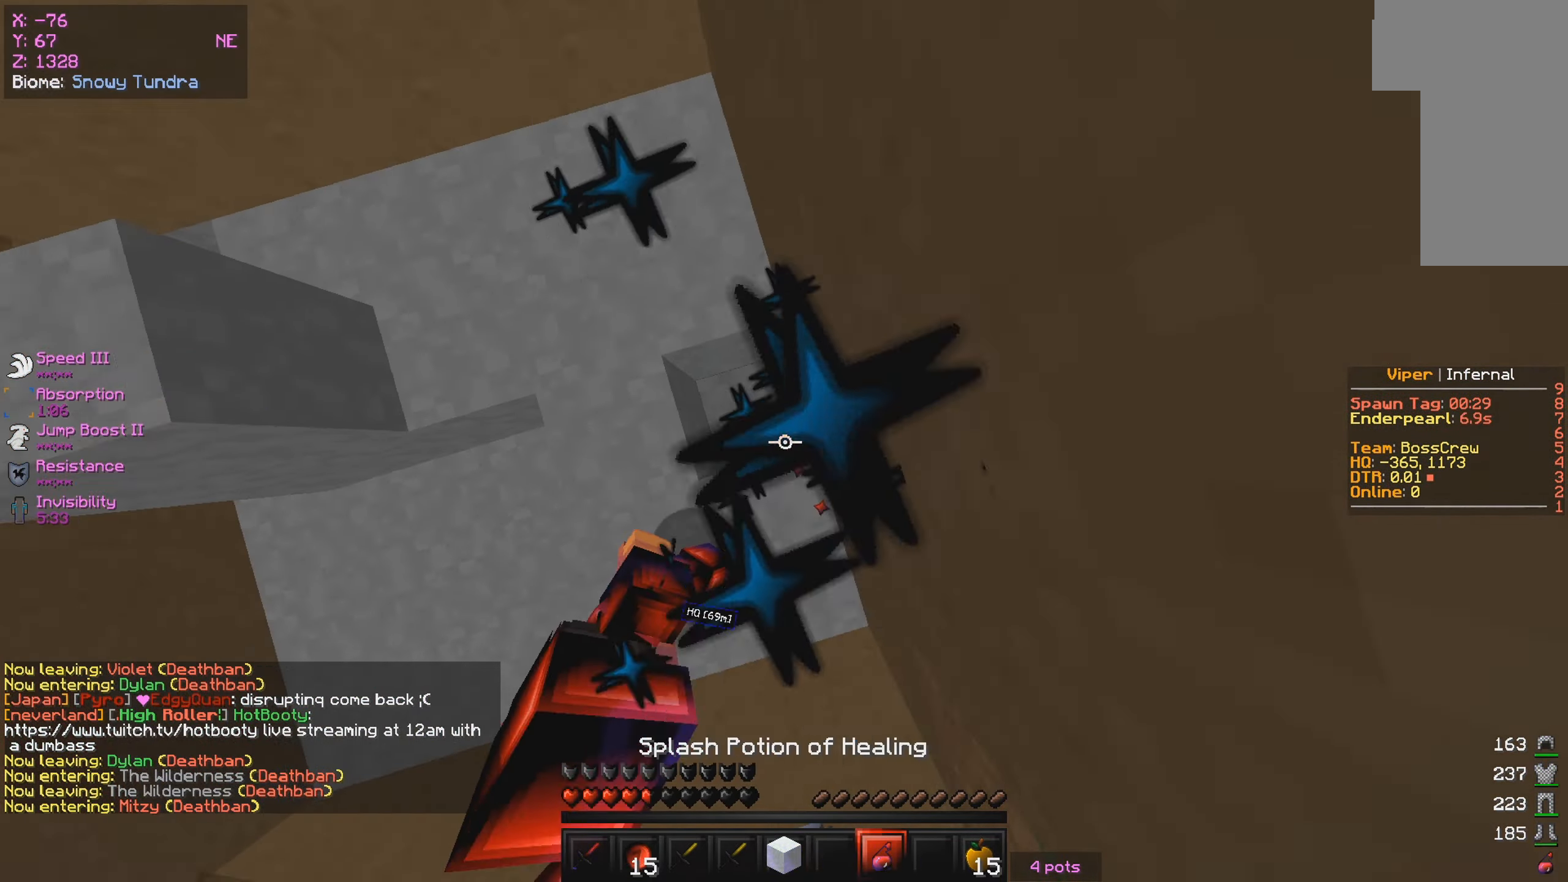
{"keys": [], "mouse": [], "events": [[17, "mouse_right", "down"], [150, "mouse_right", "up"], [150, "w", "up"]]}
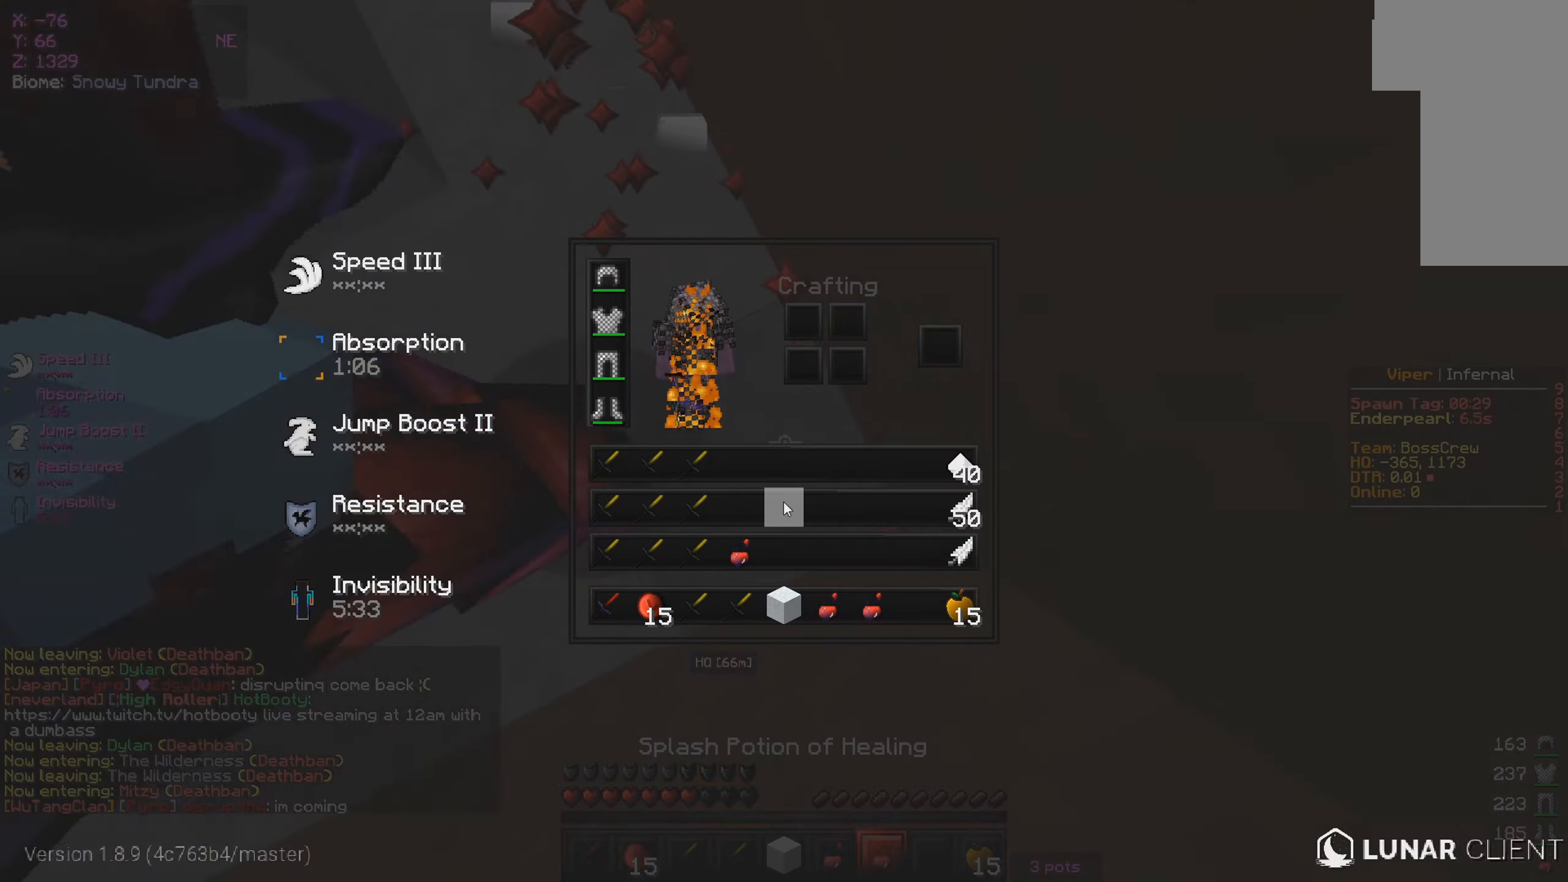
{"keys": [], "mouse": [], "events": []}
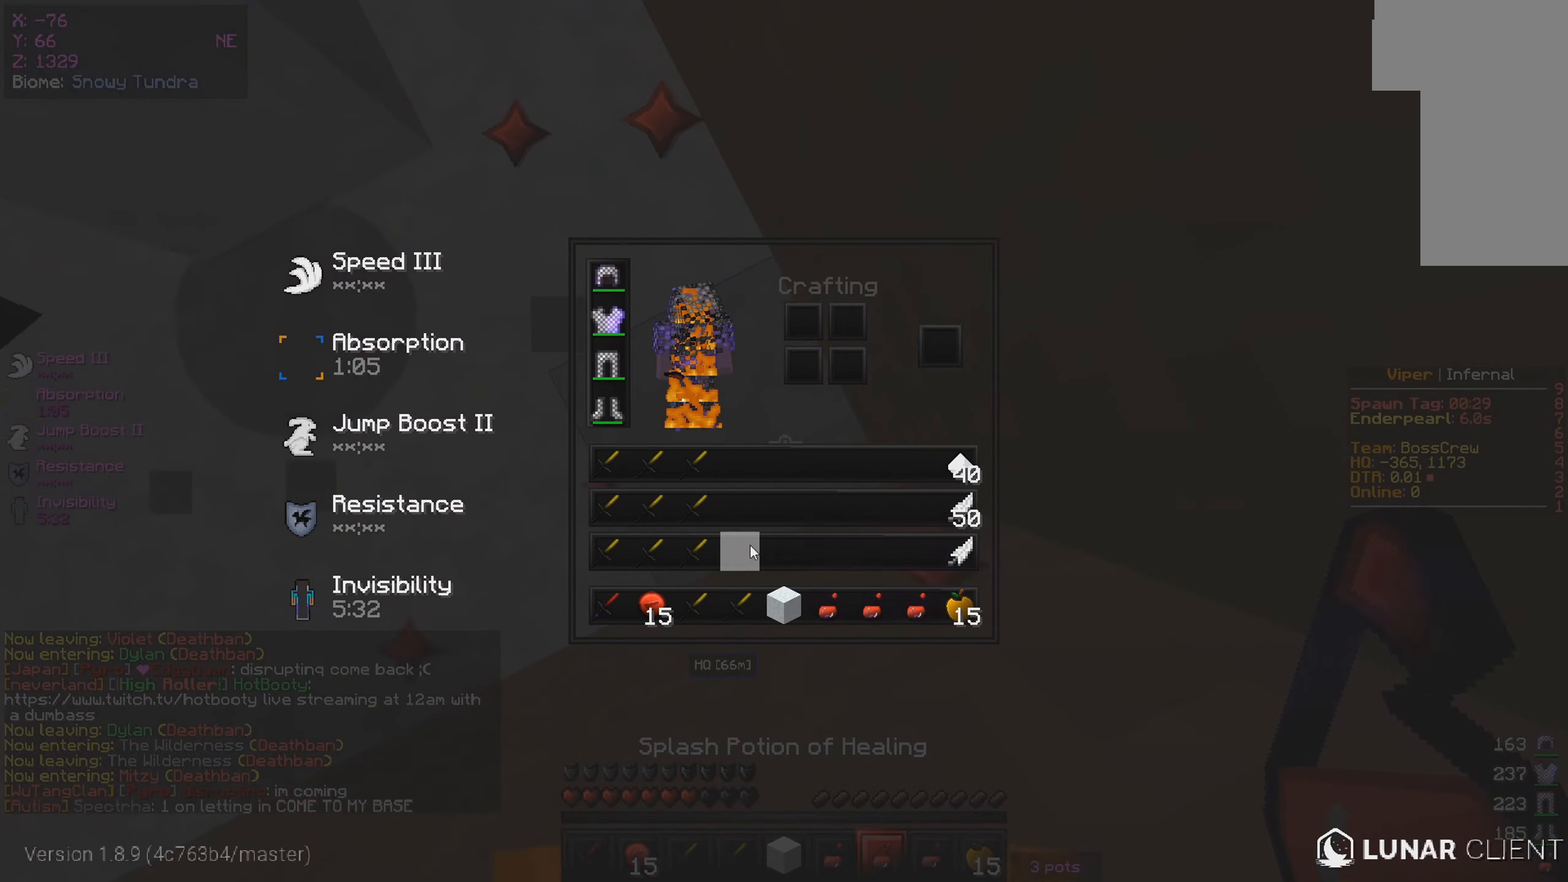
{"keys": [], "mouse": [], "events": [[166, "w", "down"], [216, "a", "down"], [250, "mouse_right", "down"], [416, "mouse_right", "up"], [450, "a", "up"], [450, "w", "up"]]}
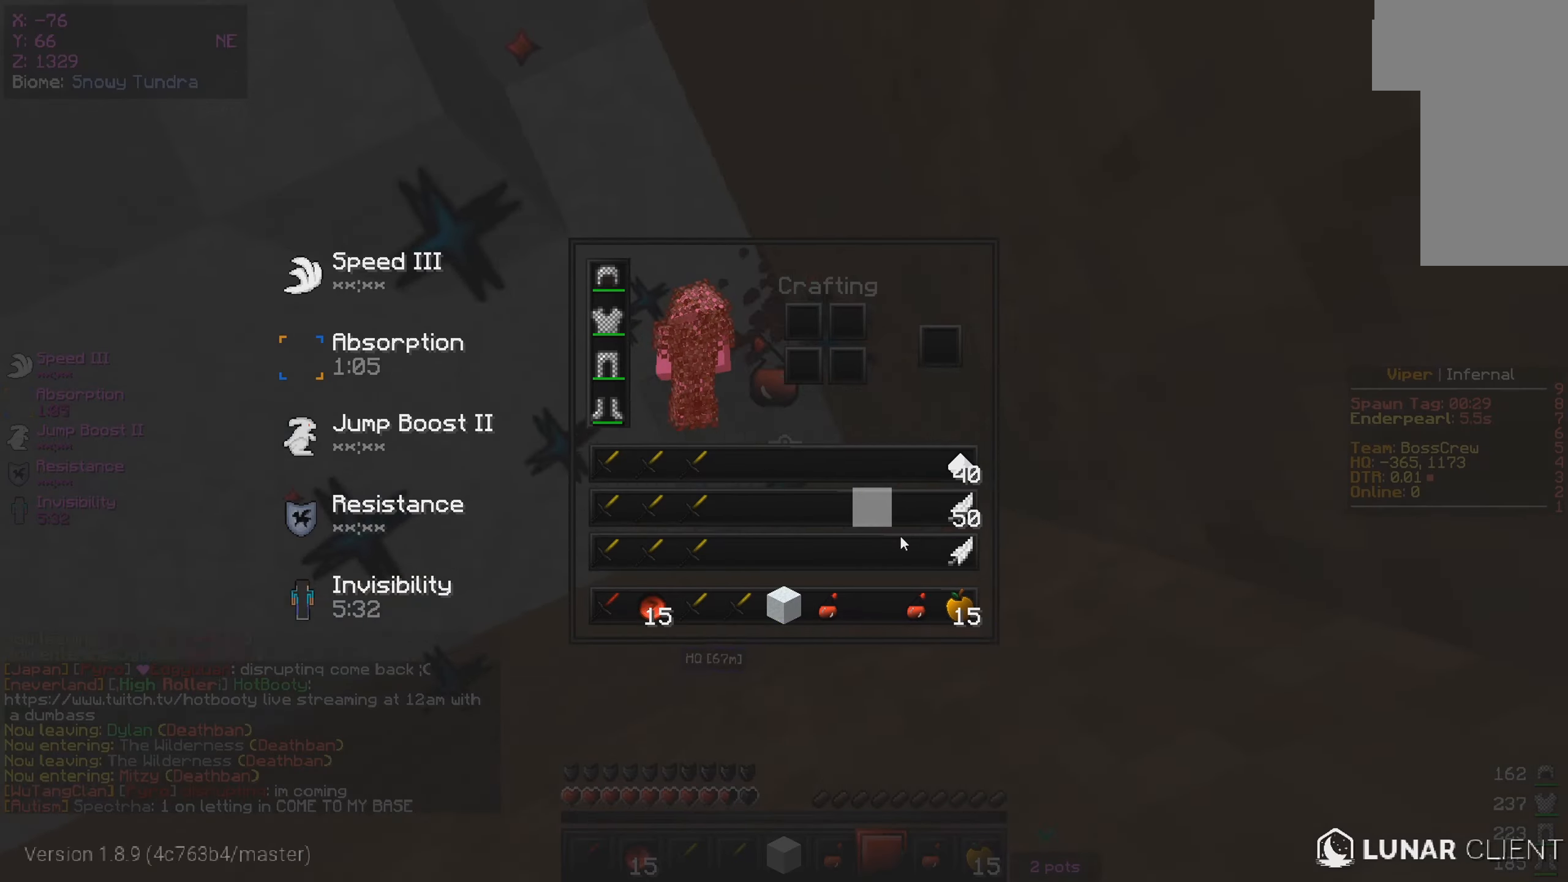
{"keys": [], "mouse": [], "events": []}
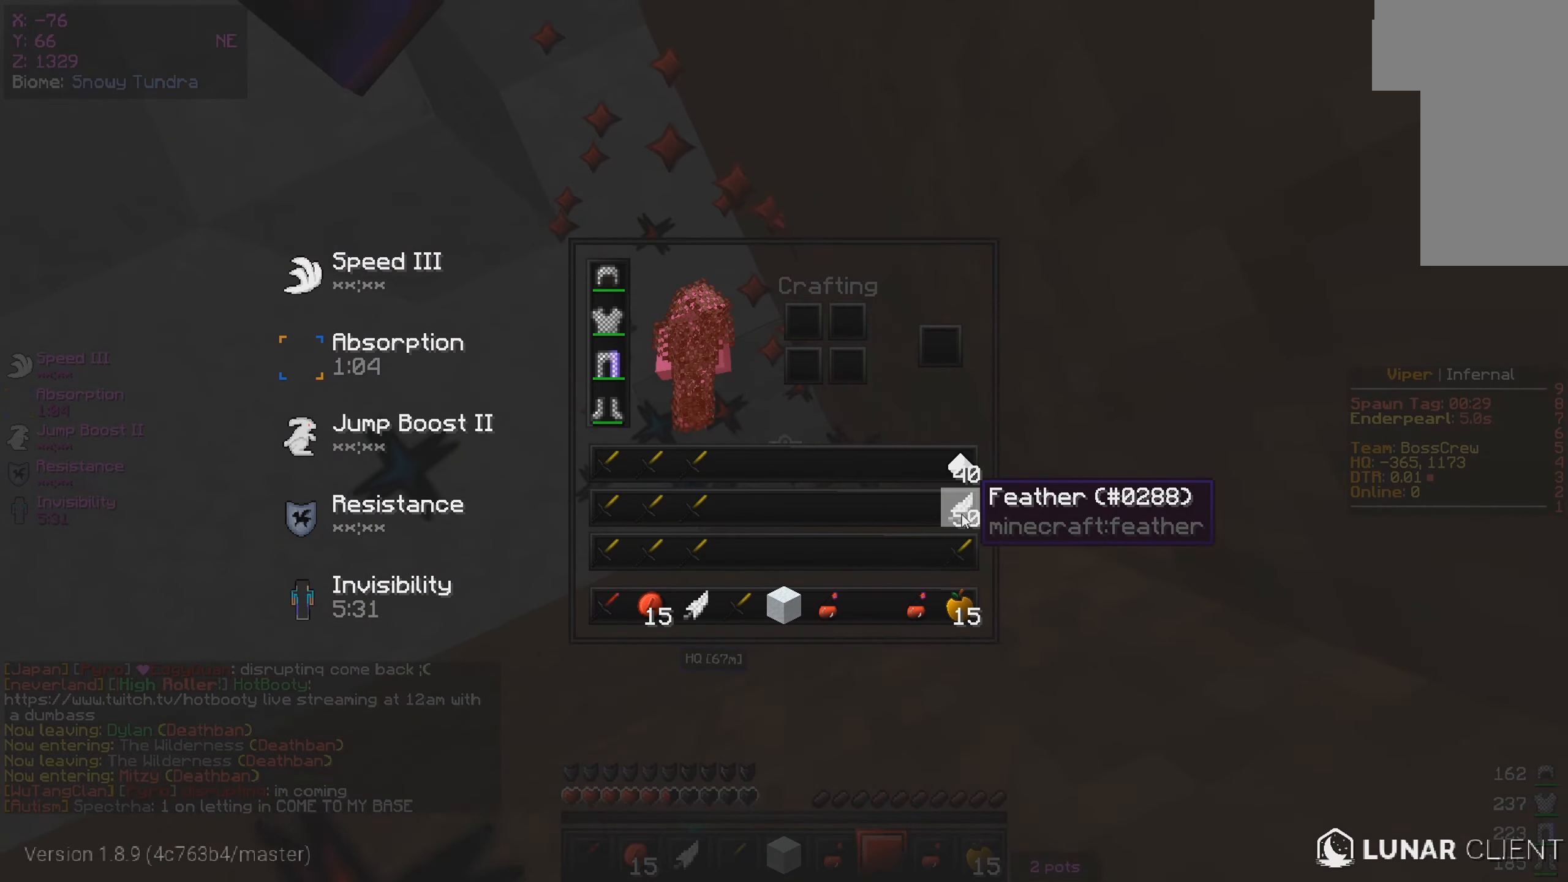
{"keys": ["w"], "mouse": ["right"], "events": [[233, "mouse_right", "down"], [250, "w", "down"], [283, "mouse_right", "up"], [383, "mouse_right", "down"]]}
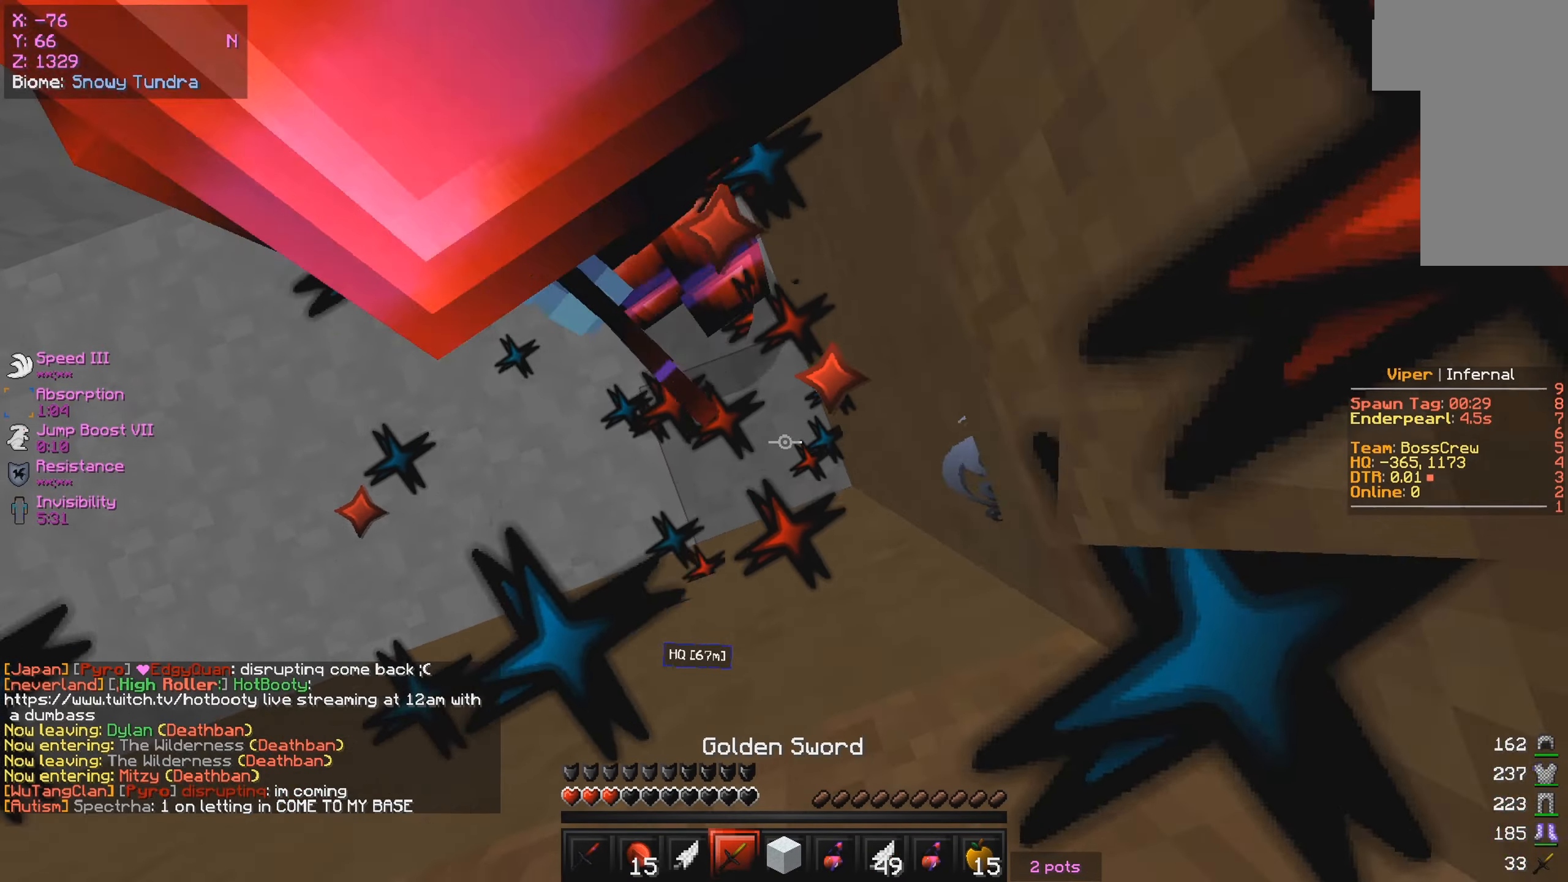
{"keys": ["w"], "mouse": ["right"], "events": []}
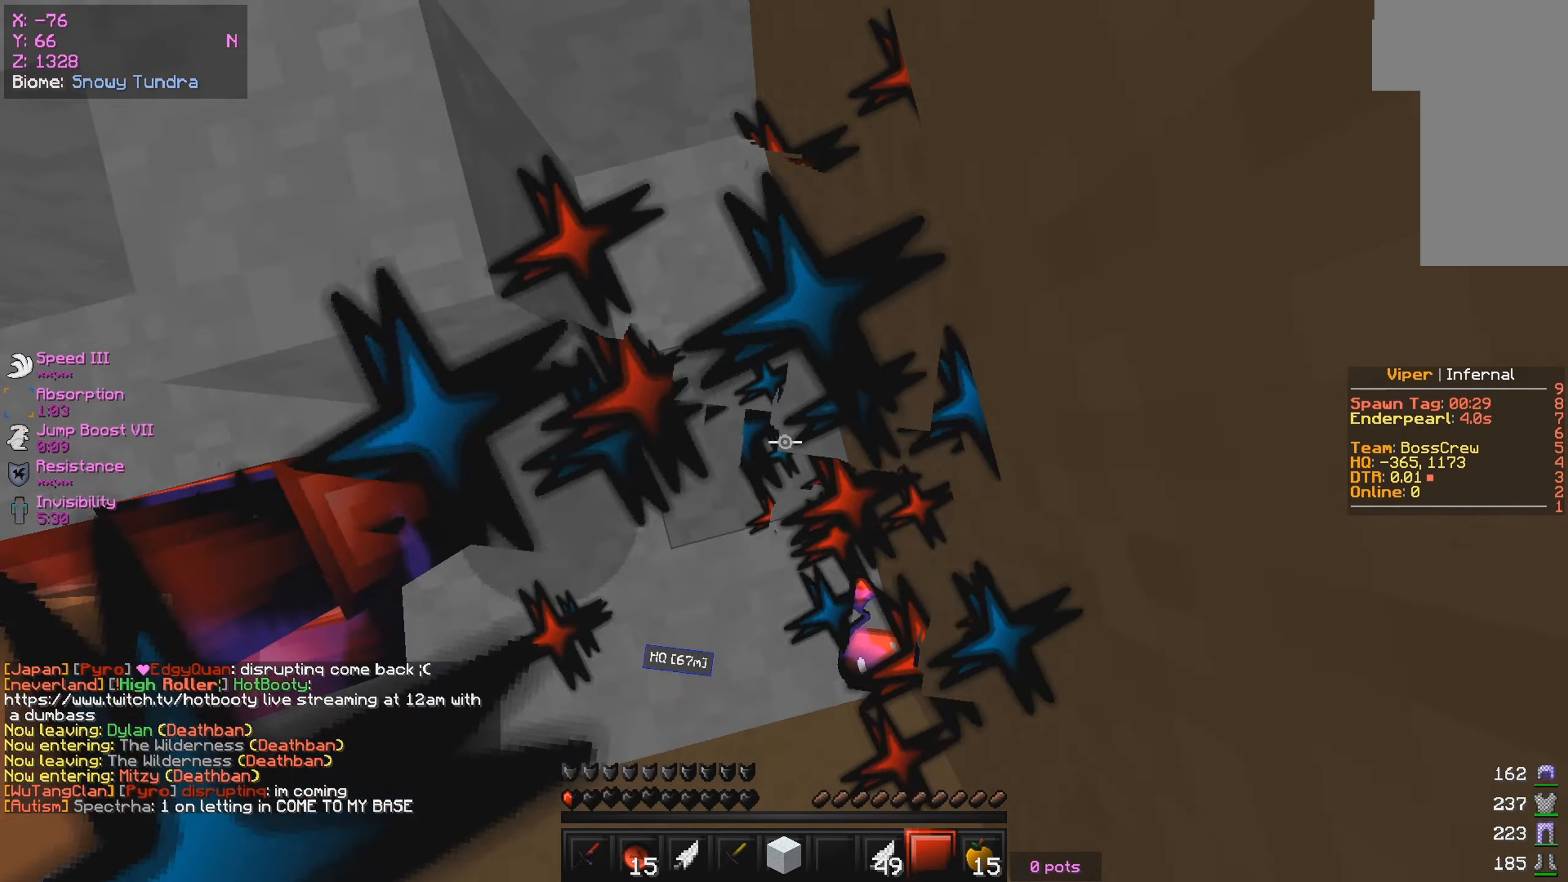
{"keys": ["a", "w"], "mouse": ["right"], "events": [[266, "mouse_right", "up"], [333, "mouse_right", "down"], [466, "a", "down"]]}
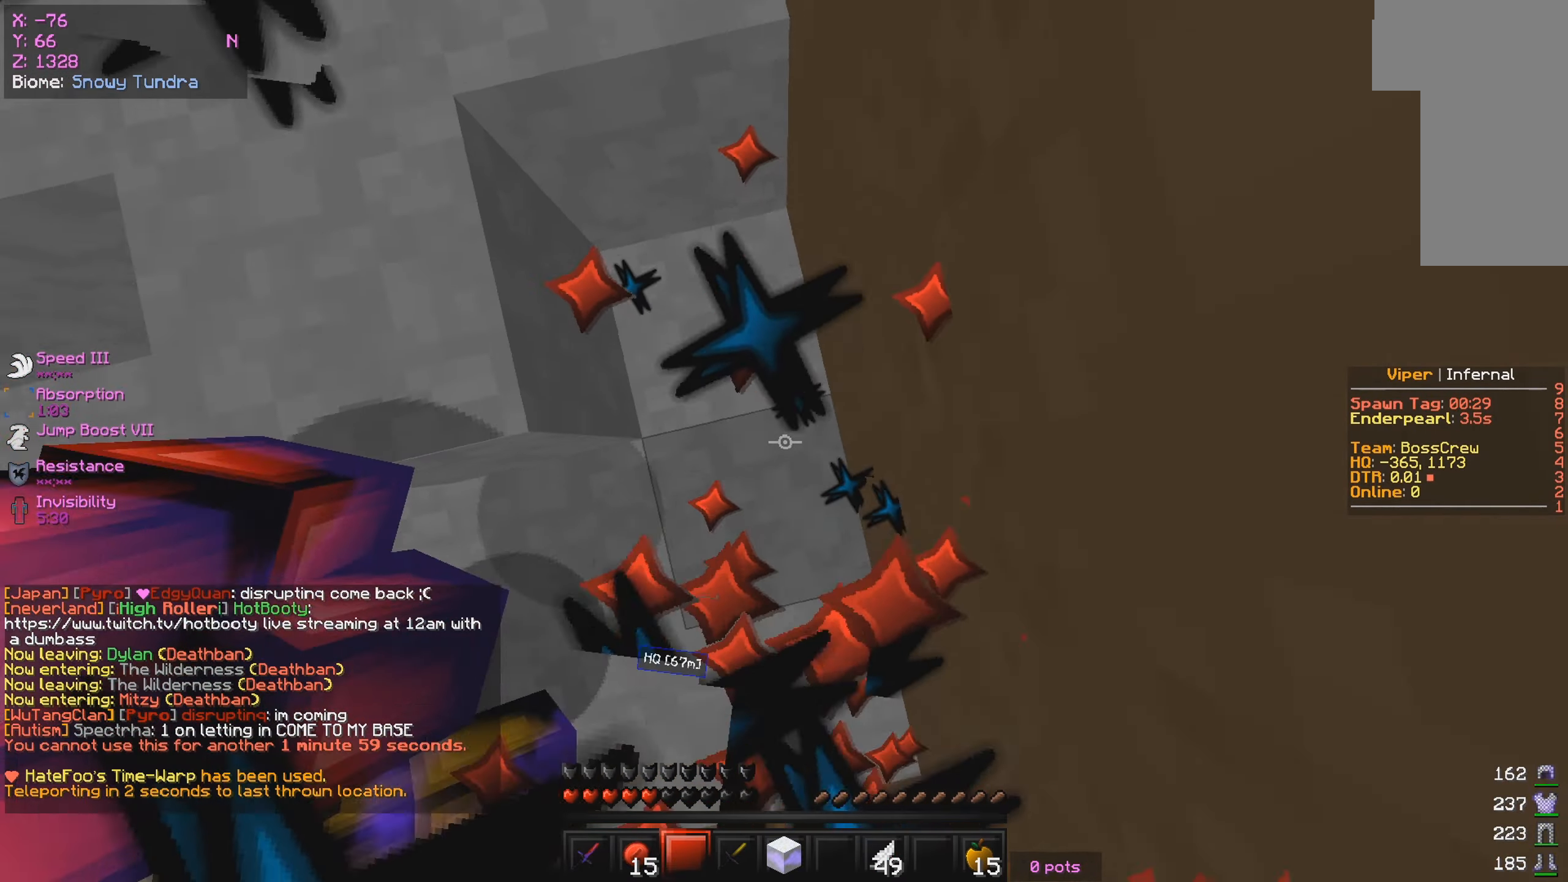
{"keys": ["a", "w"], "mouse": ["left", "right"], "events": [[100, "mouse_right", "up"], [200, "mouse_right", "down"], [316, "mouse_right", "up"], [333, "mouse_left", "down"], [416, "mouse_right", "down"]]}
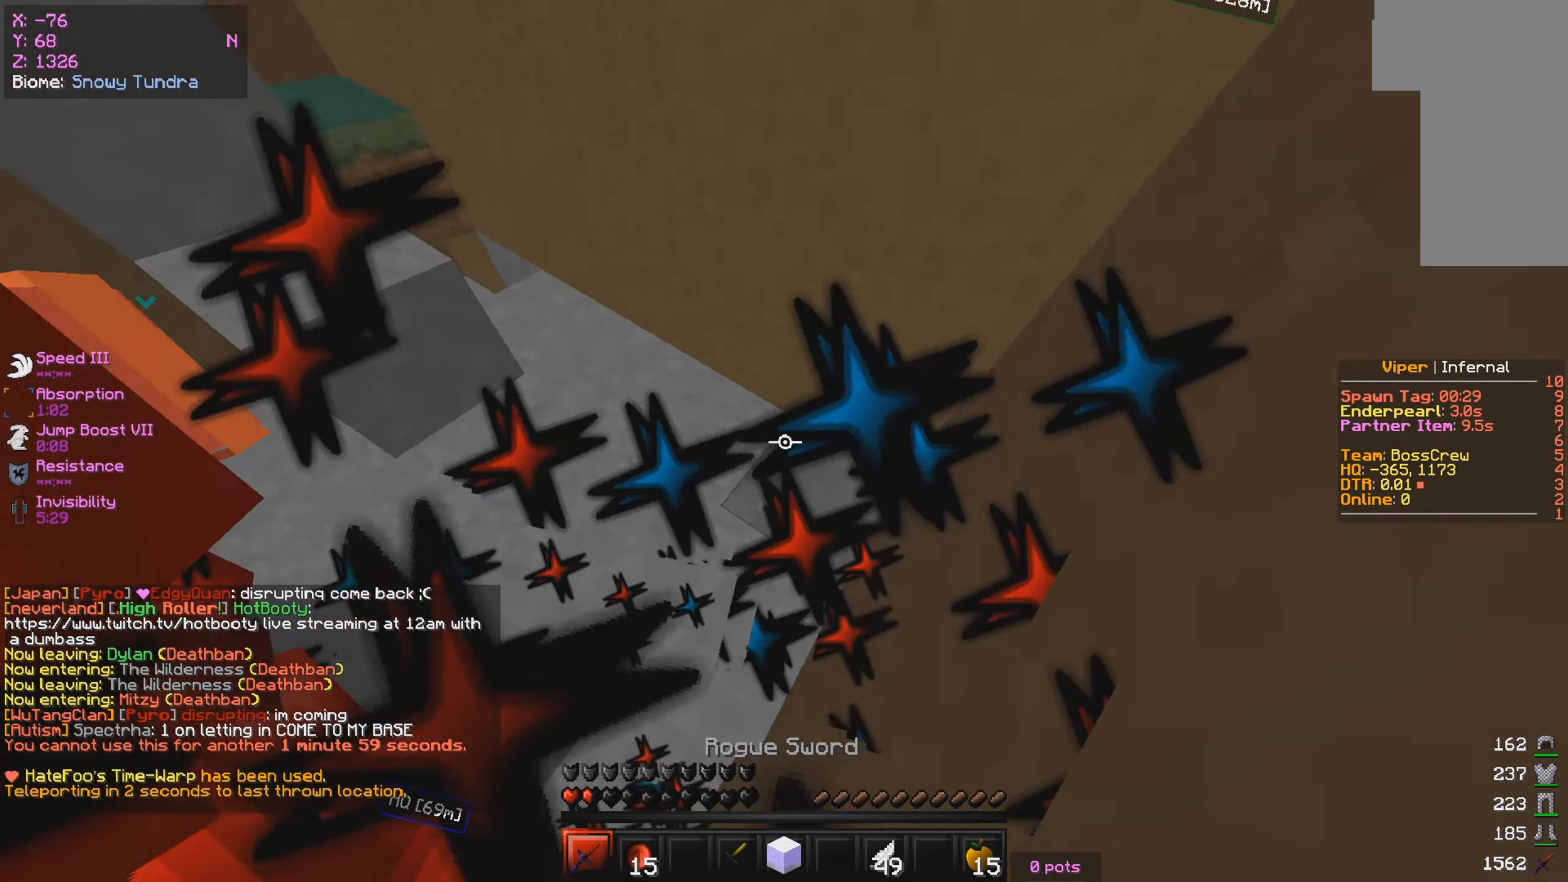
{"keys": ["a", "w"], "mouse": ["left", "right"], "events": [[16, "mouse_right", "up"], [150, "mouse_right", "down"], [266, "mouse_right", "up"], [350, "mouse_left", "up"], [350, "mouse_right", "down"], [383, "mouse_left", "down"]]}
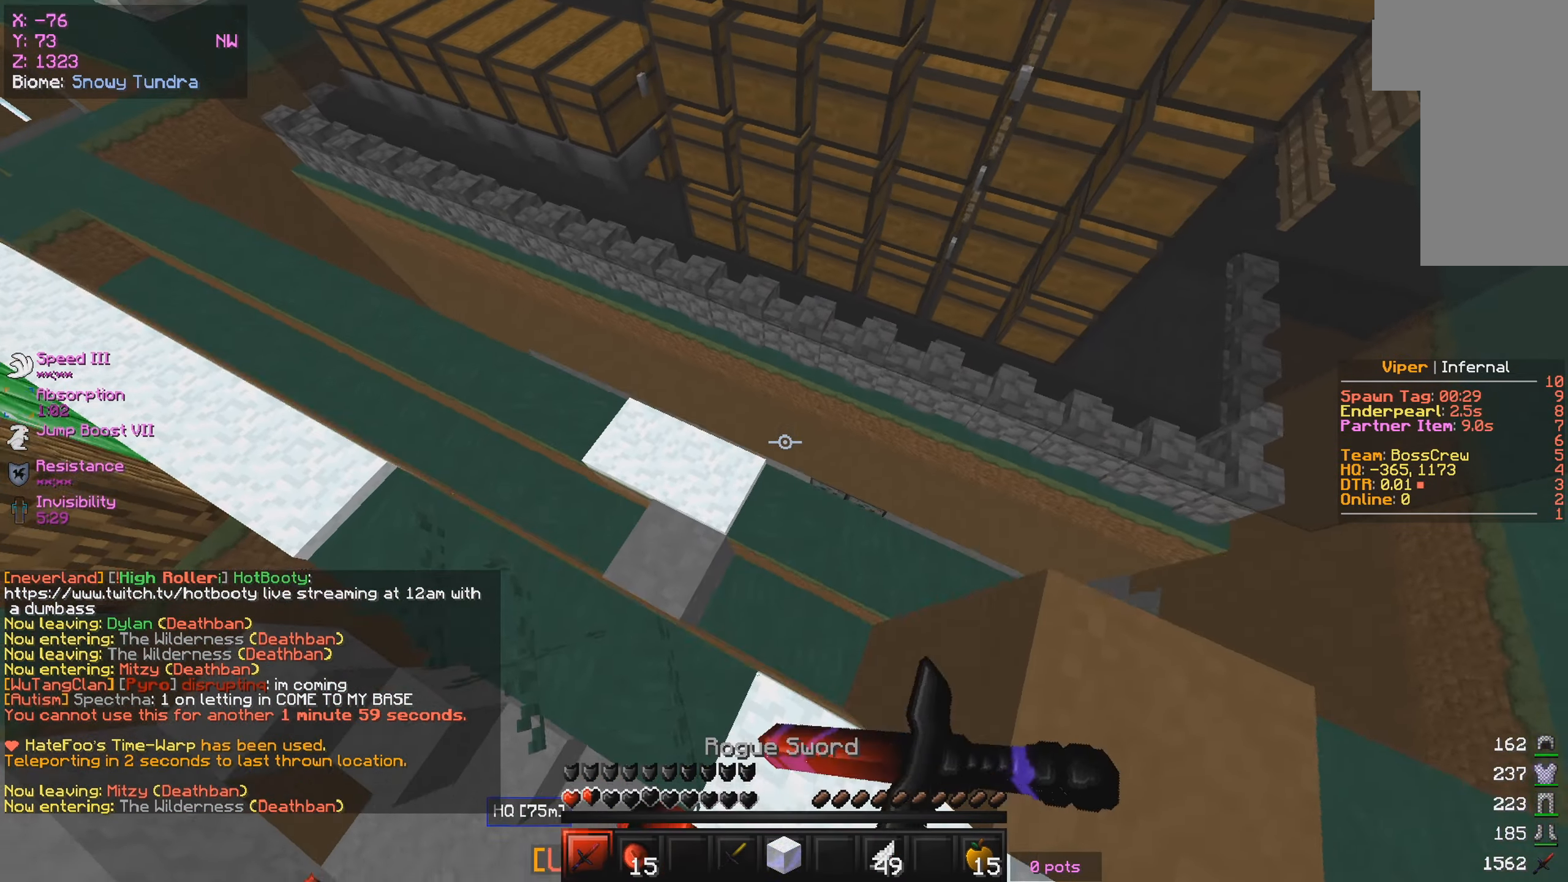
{"keys": ["a"], "mouse": ["right"], "events": [[66, "mouse_left", "up"], [116, "mouse_right", "up"], [483, "mouse_right", "down"], [483, "w", "up"]]}
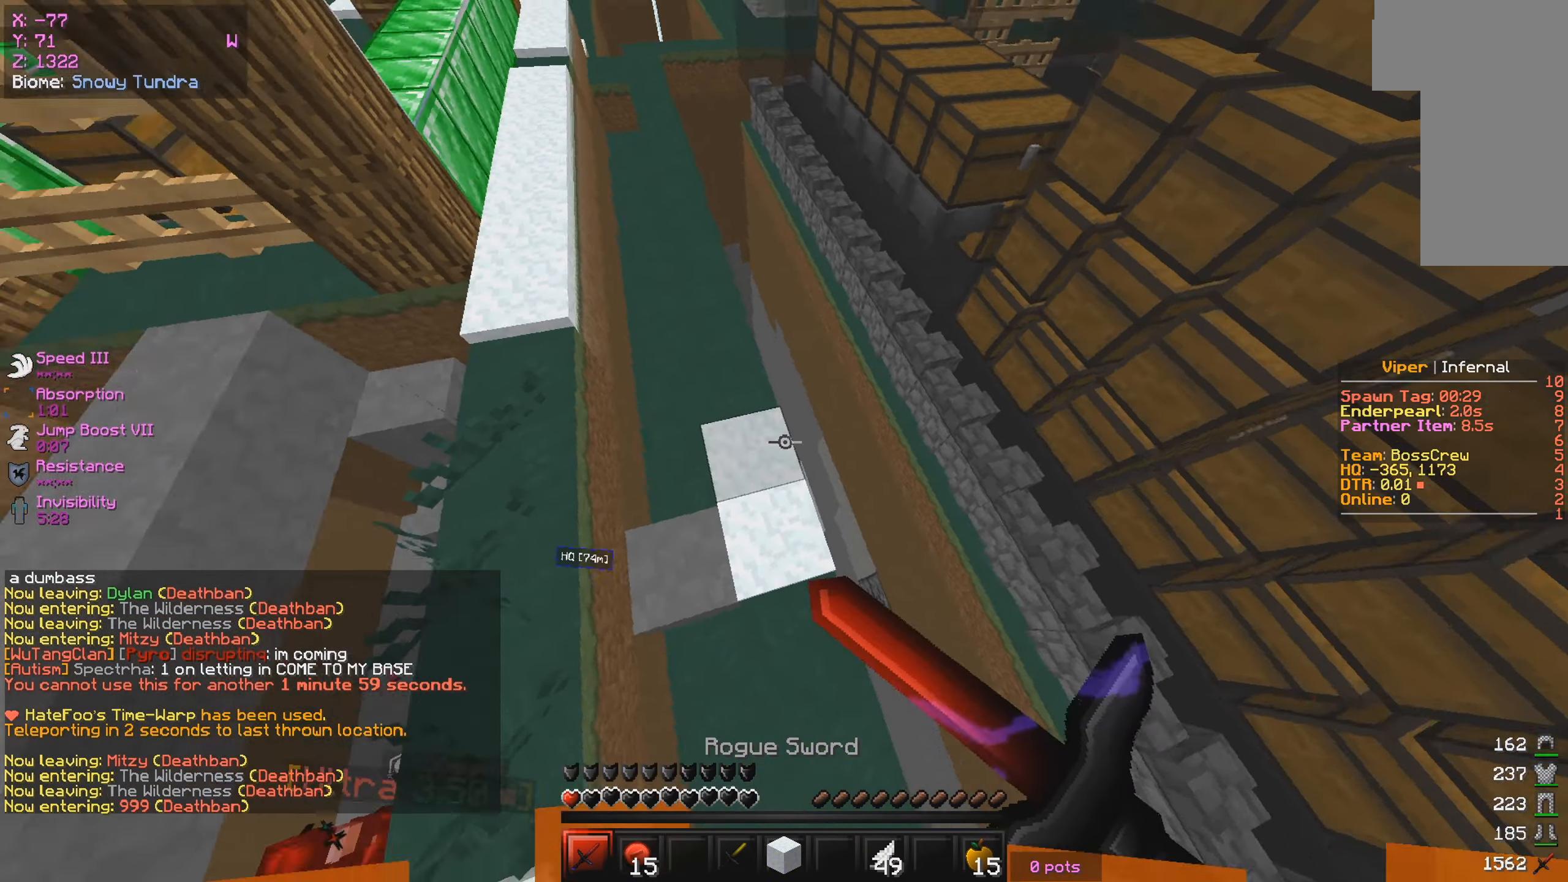
{"keys": [], "mouse": ["right"], "events": [[116, "a", "up"]]}
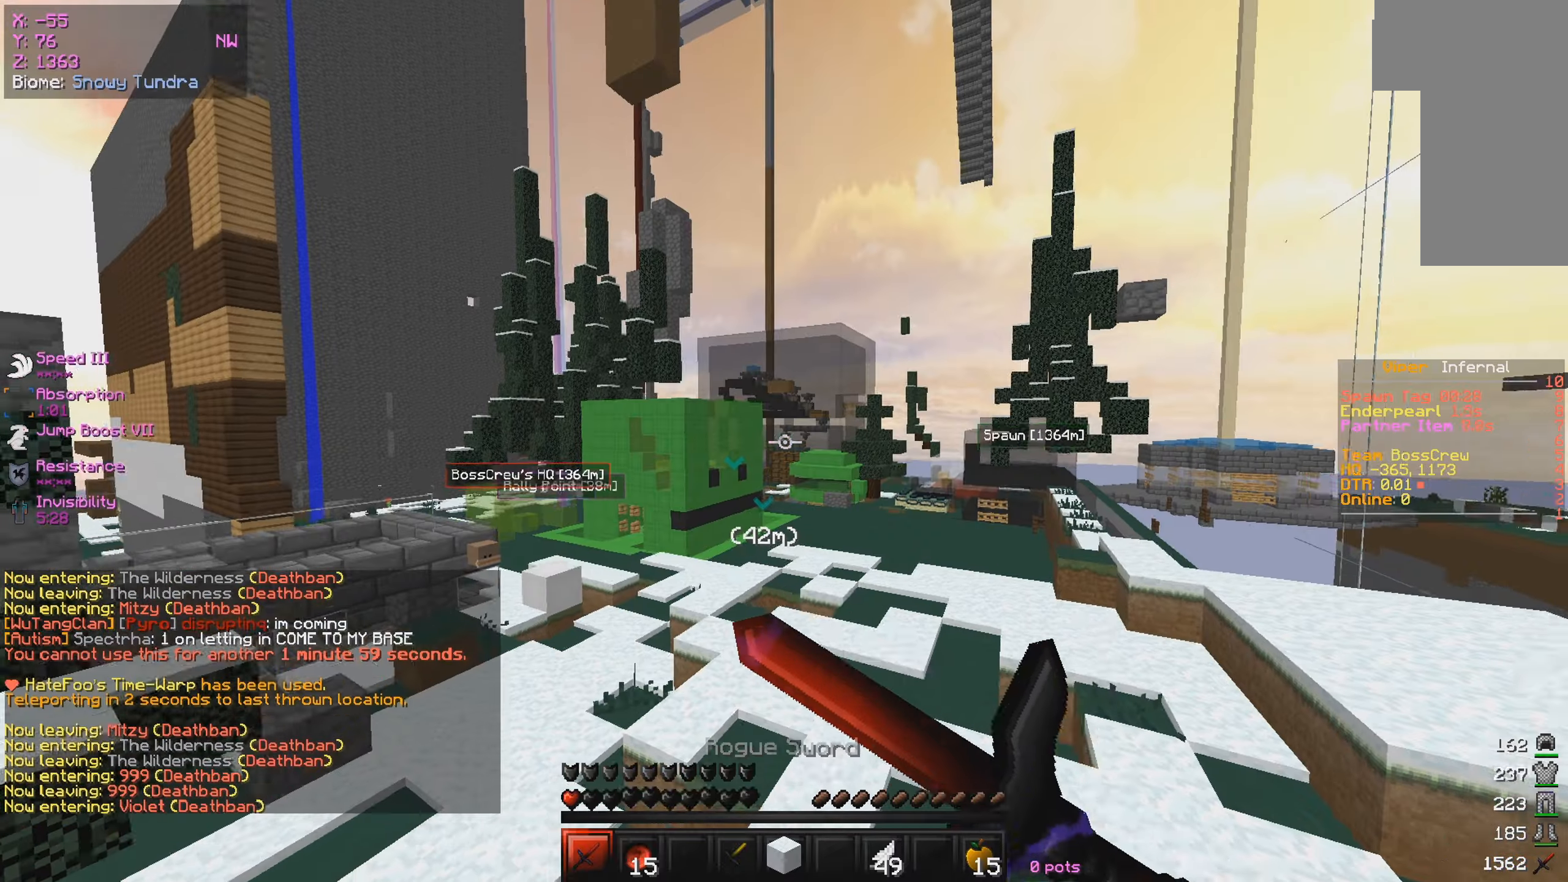
{"keys": ["w"], "mouse": [], "events": [[317, "mouse_right", "up"], [400, "w", "down"]]}
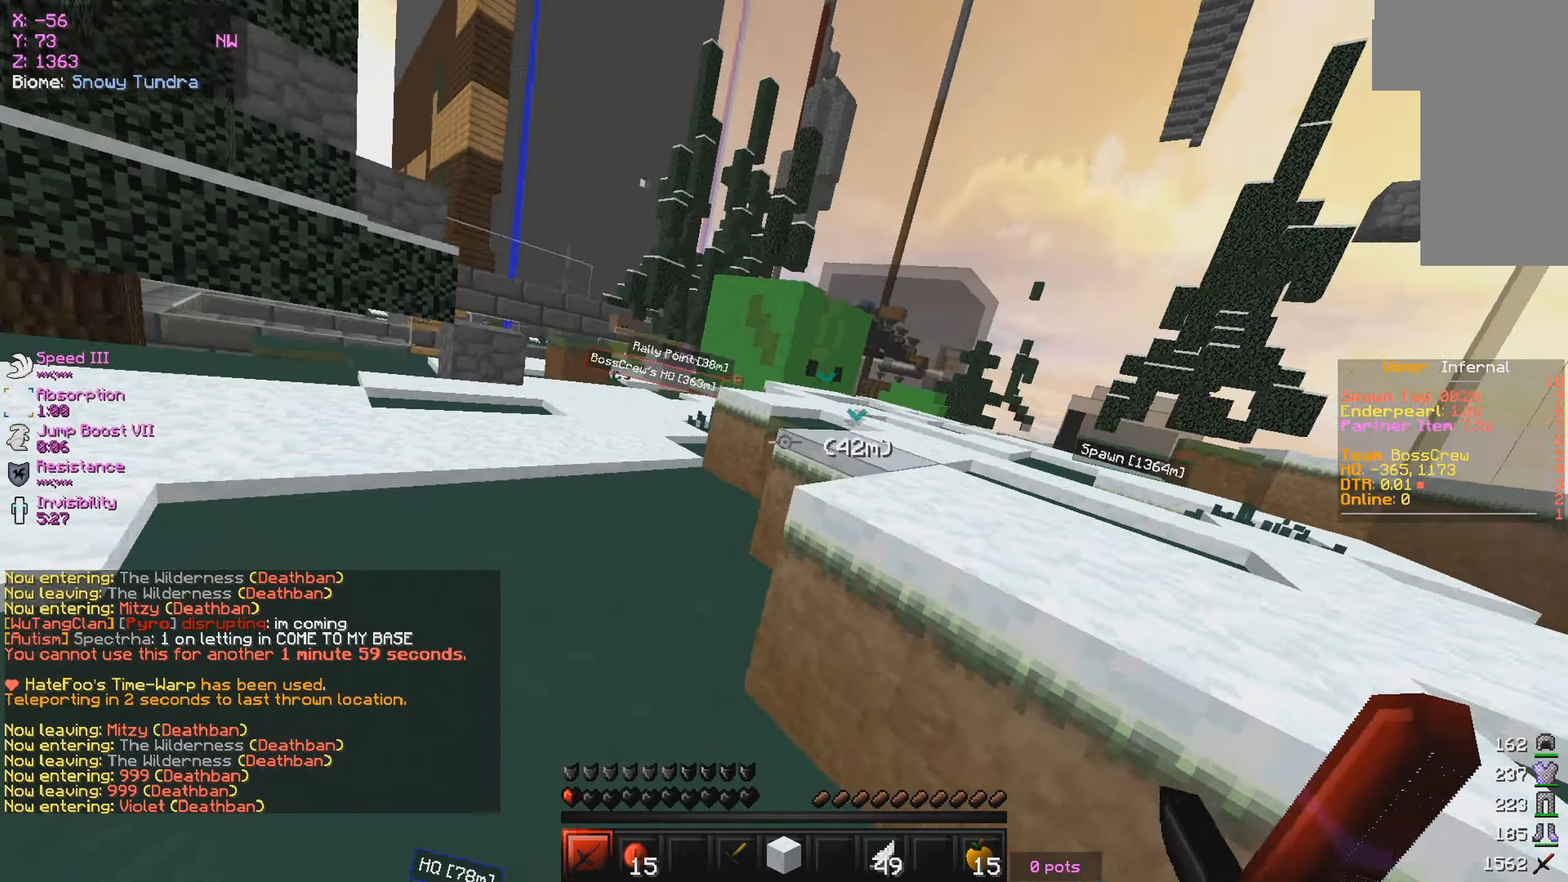
{"keys": ["w"], "mouse": [], "events": [[233, "a", "down"], [467, "a", "up"]]}
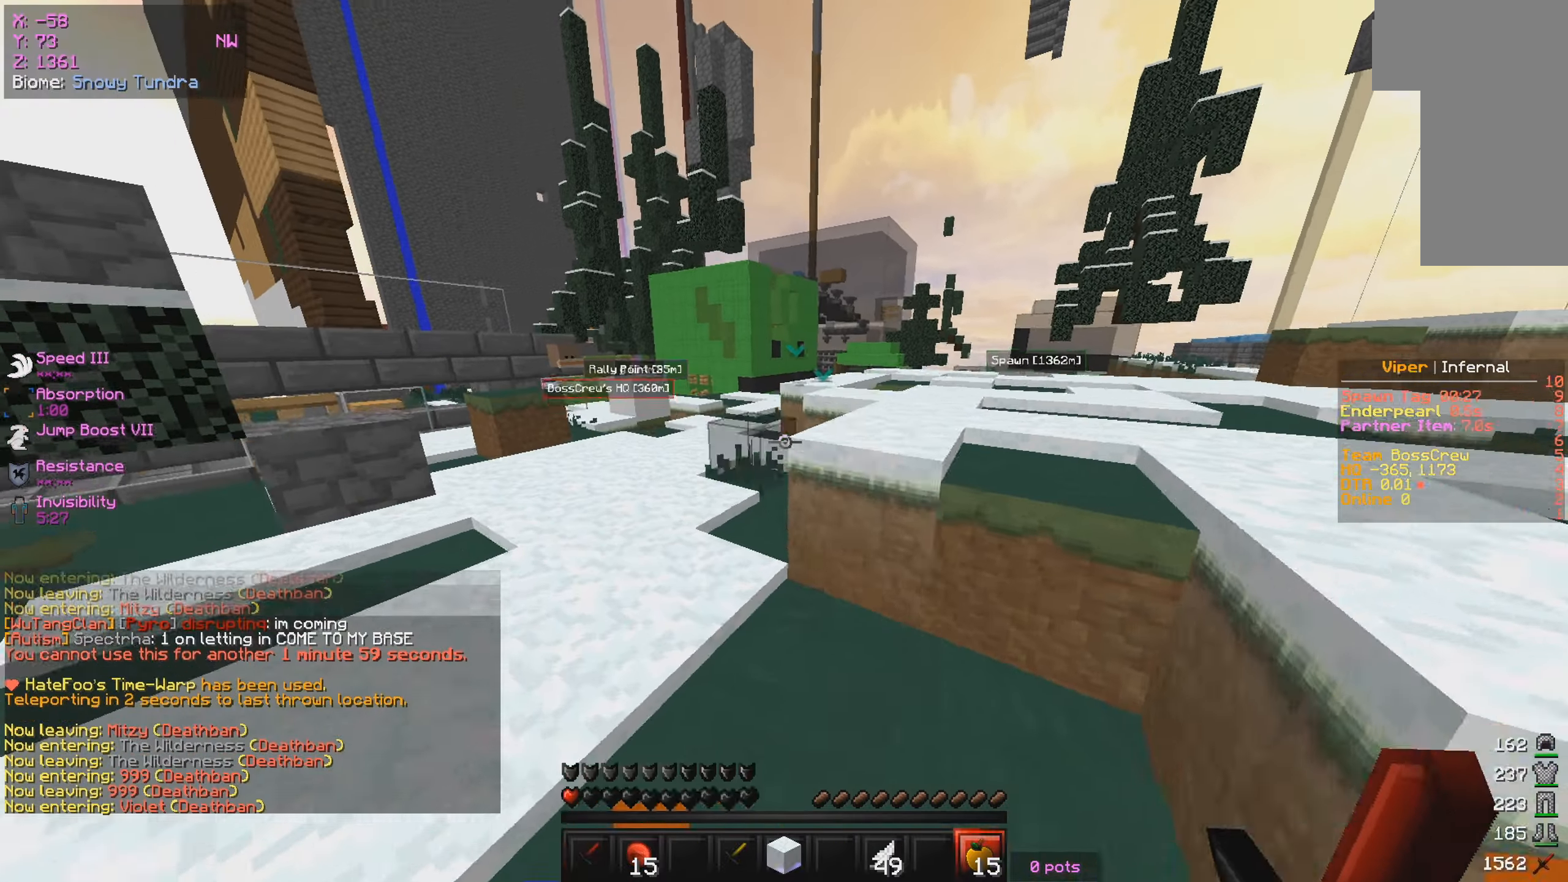
{"keys": ["w"], "mouse": ["left", "right"], "events": [[117, "mouse_right", "down"], [133, "mouse_left", "down"]]}
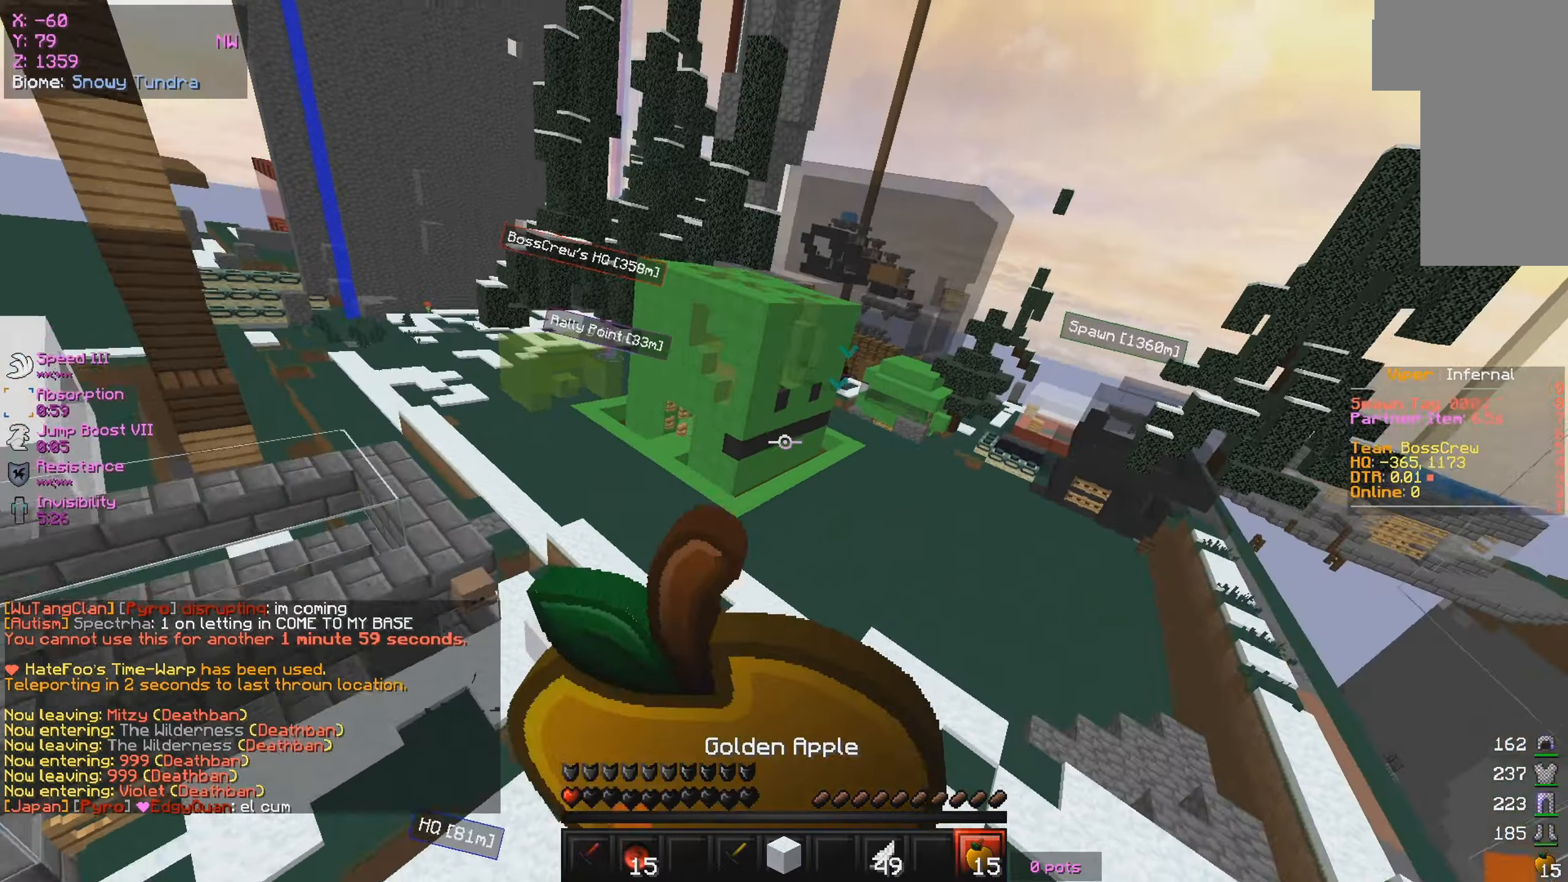
{"keys": ["d", "w"], "mouse": ["left", "right"], "events": [[67, "d", "down"]]}